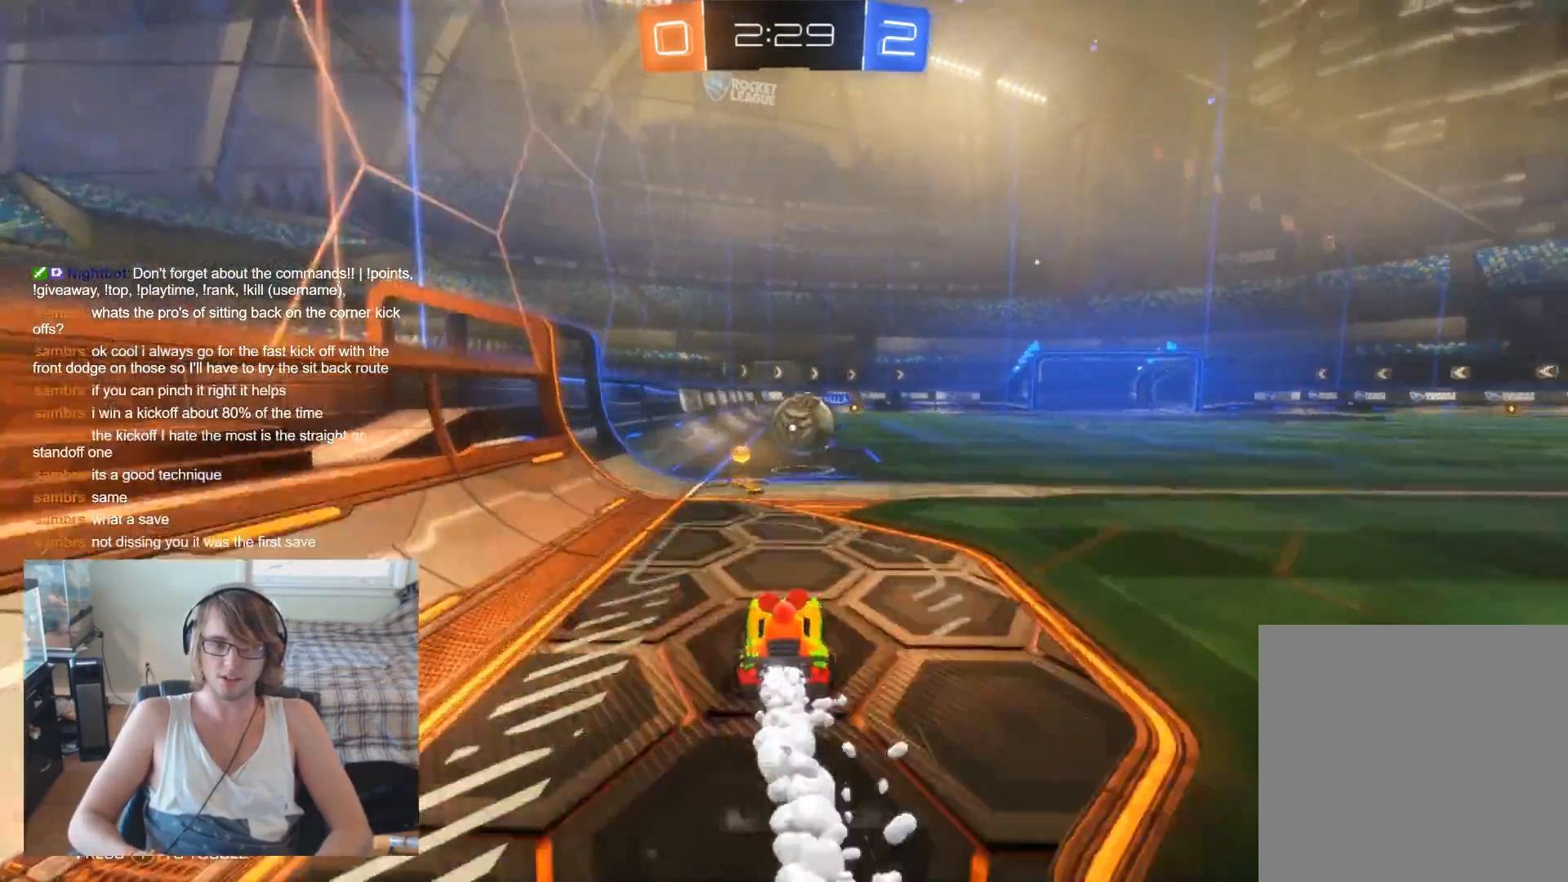
Gameplay with a controller (Xbox layout); each line is a JSON object with the inputs held at the frame after it. "events" lists button and stick changes between this image and that frame as [ms after this image, input, new state], when the widget could be followed in between.
{"buttons": [], "left_stick": "right", "right_stick": "center", "events": [[133, "left_stick", "right"], [267, "R2", "up"], [300, "B", "up"]]}
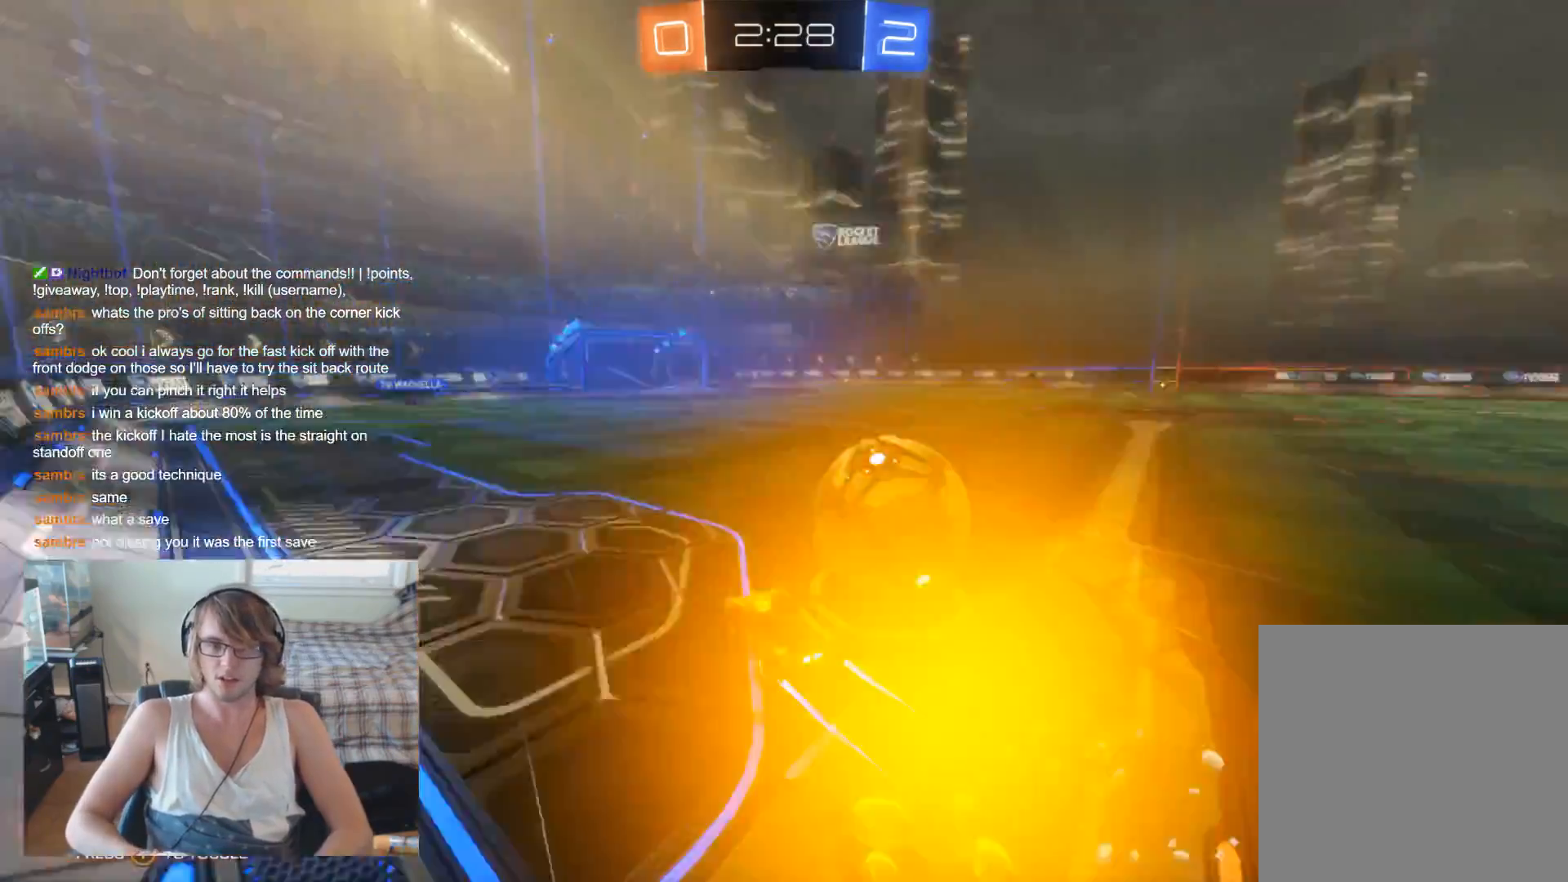
{"buttons": ["R2"], "left_stick": "right", "right_stick": "center", "events": [[333, "R2", "down"]]}
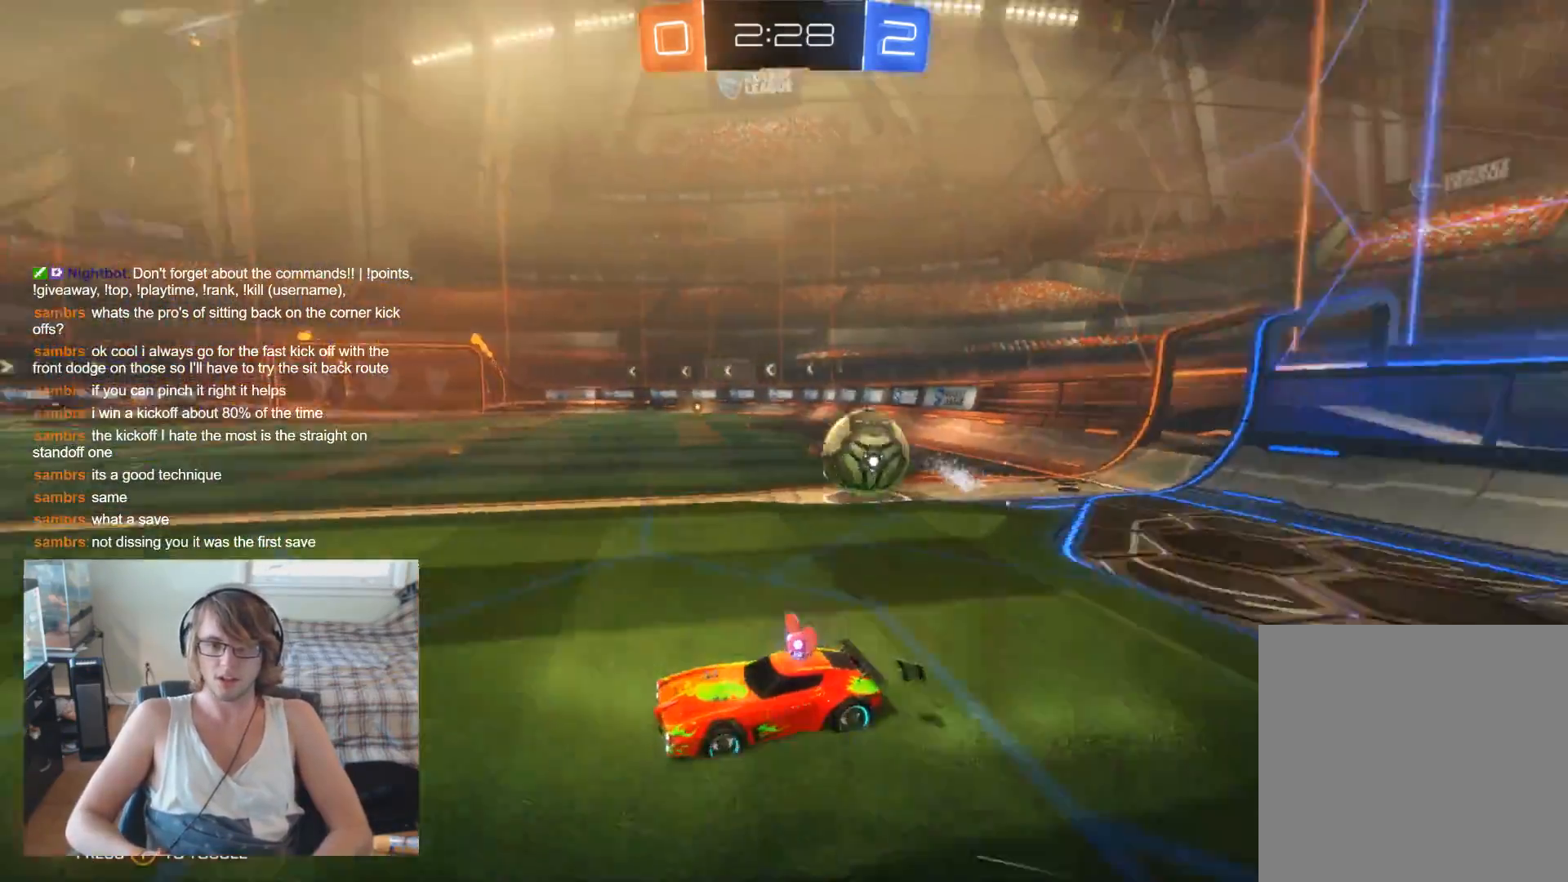
{"buttons": ["R2"], "left_stick": "right", "right_stick": "center", "events": []}
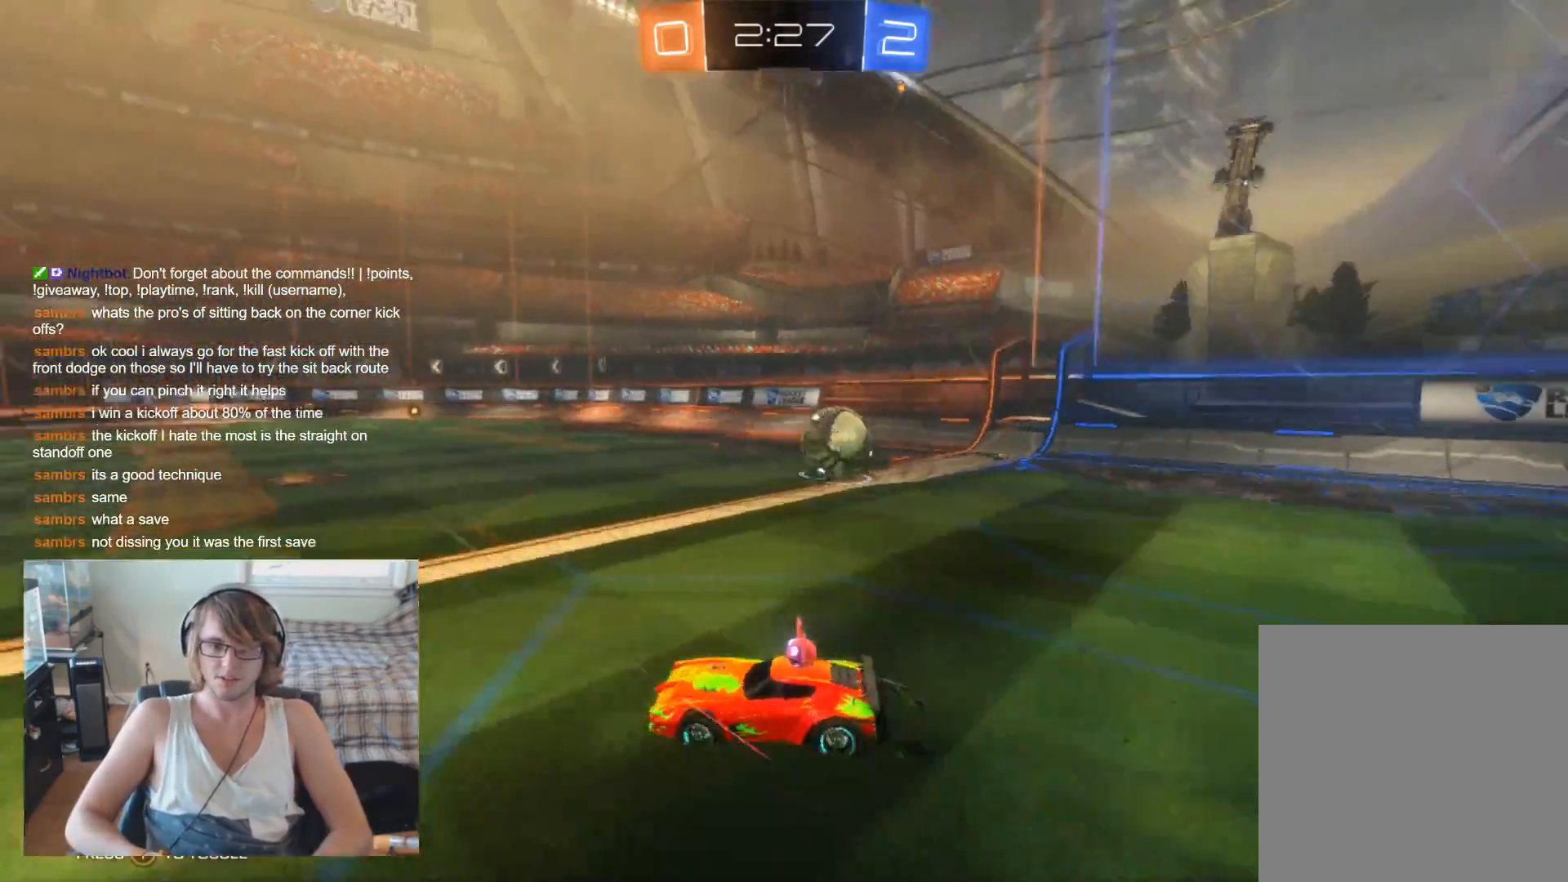
{"buttons": ["R2"], "left_stick": "right", "right_stick": "center", "events": [[233, "X", "down"], [367, "X", "up"]]}
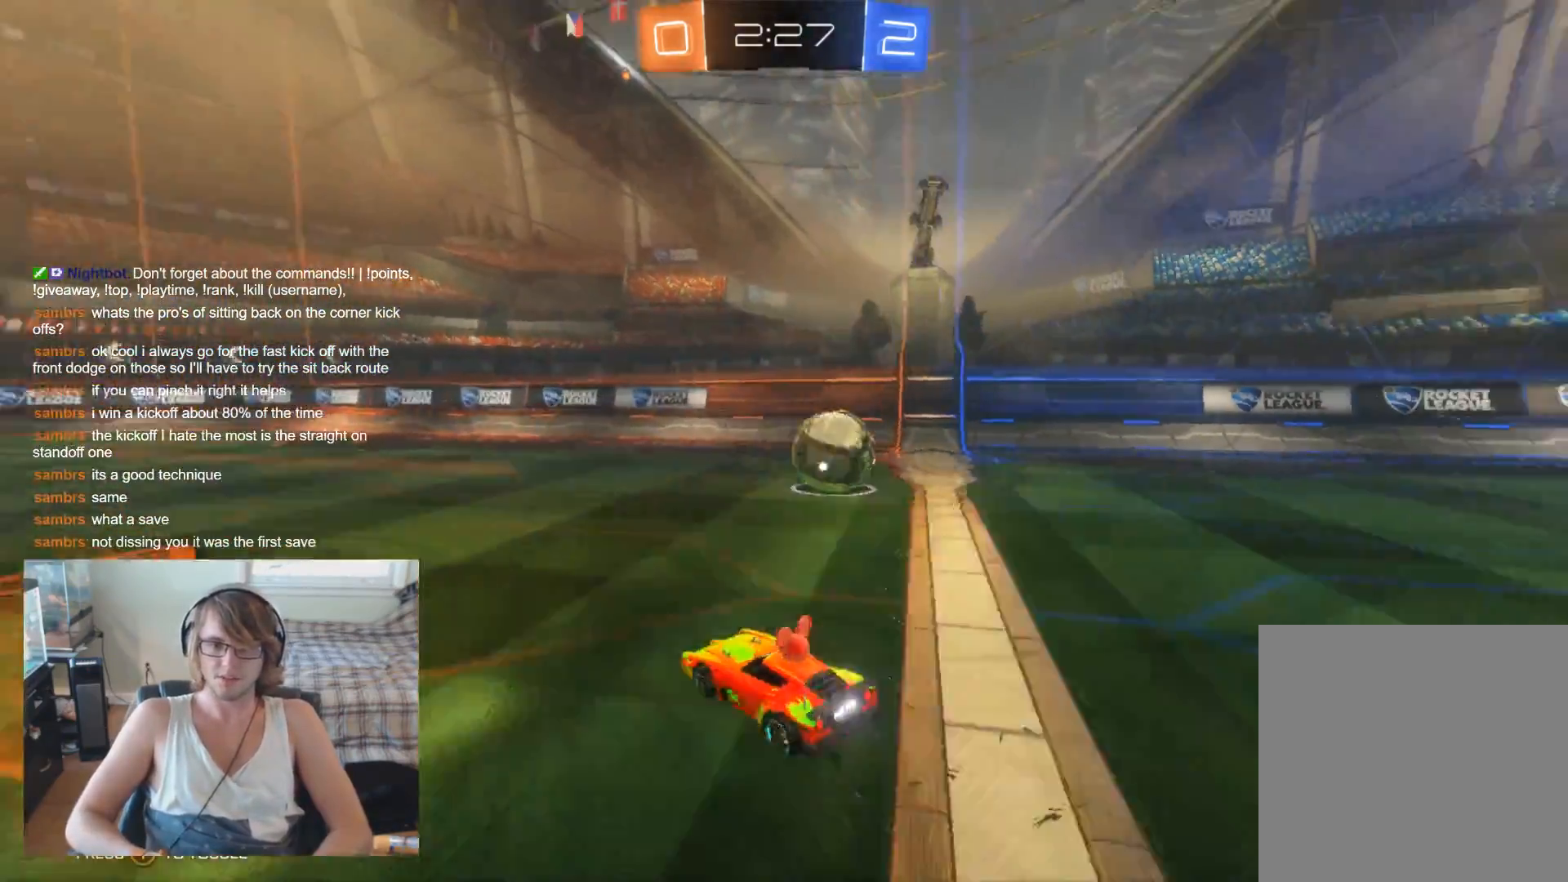
{"buttons": ["B", "R2"], "left_stick": "up-left", "right_stick": "center", "events": [[267, "B", "down"], [333, "left_stick", "up-left"]]}
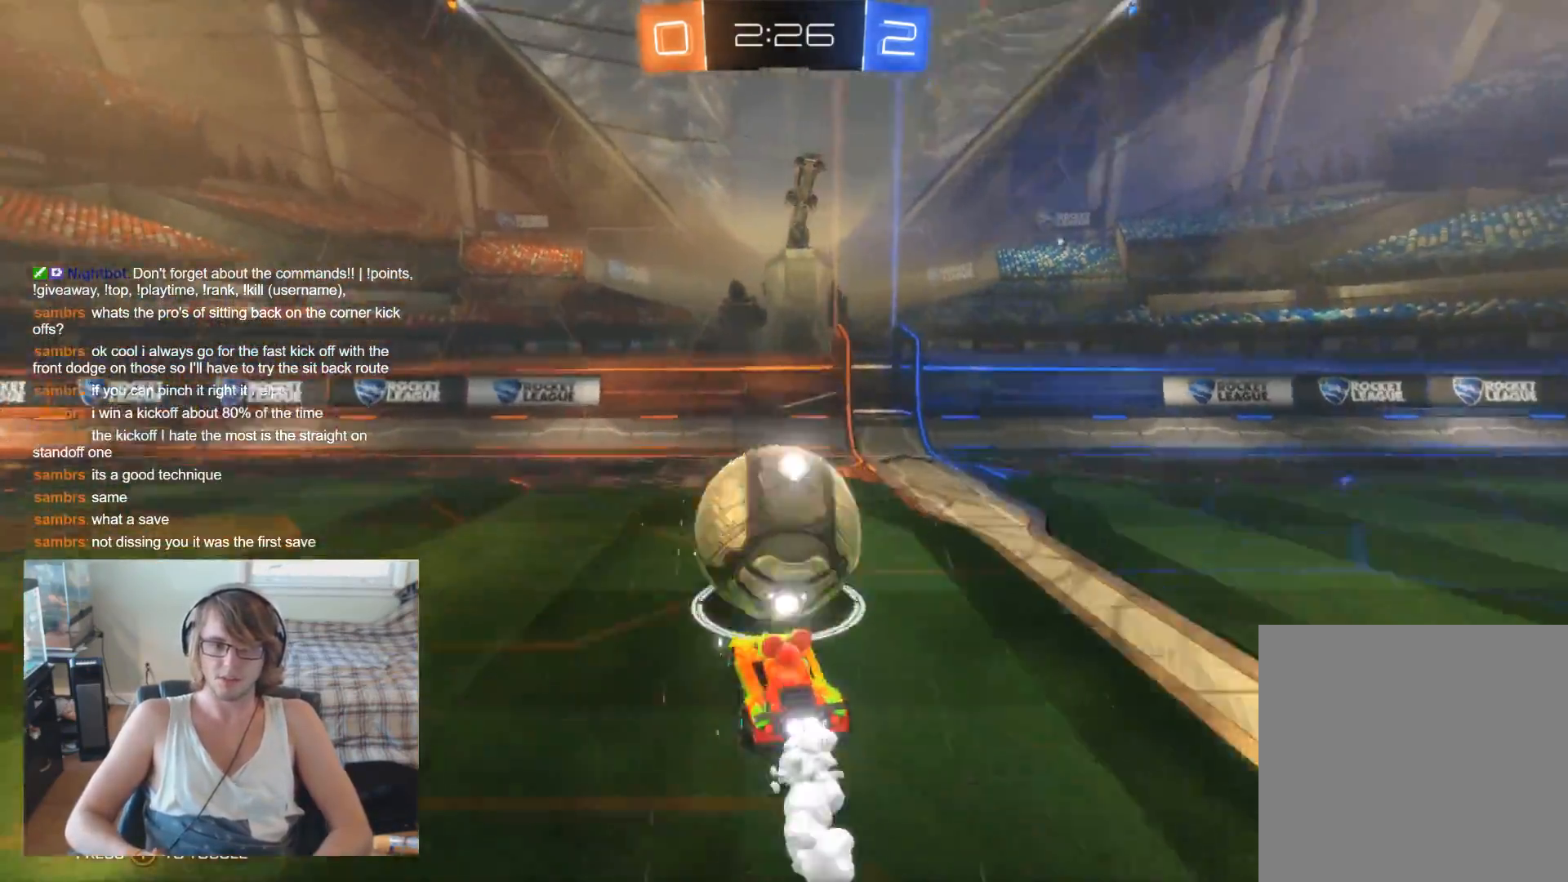
{"buttons": ["R2"], "left_stick": "up-left", "right_stick": "center", "events": [[133, "B", "up"]]}
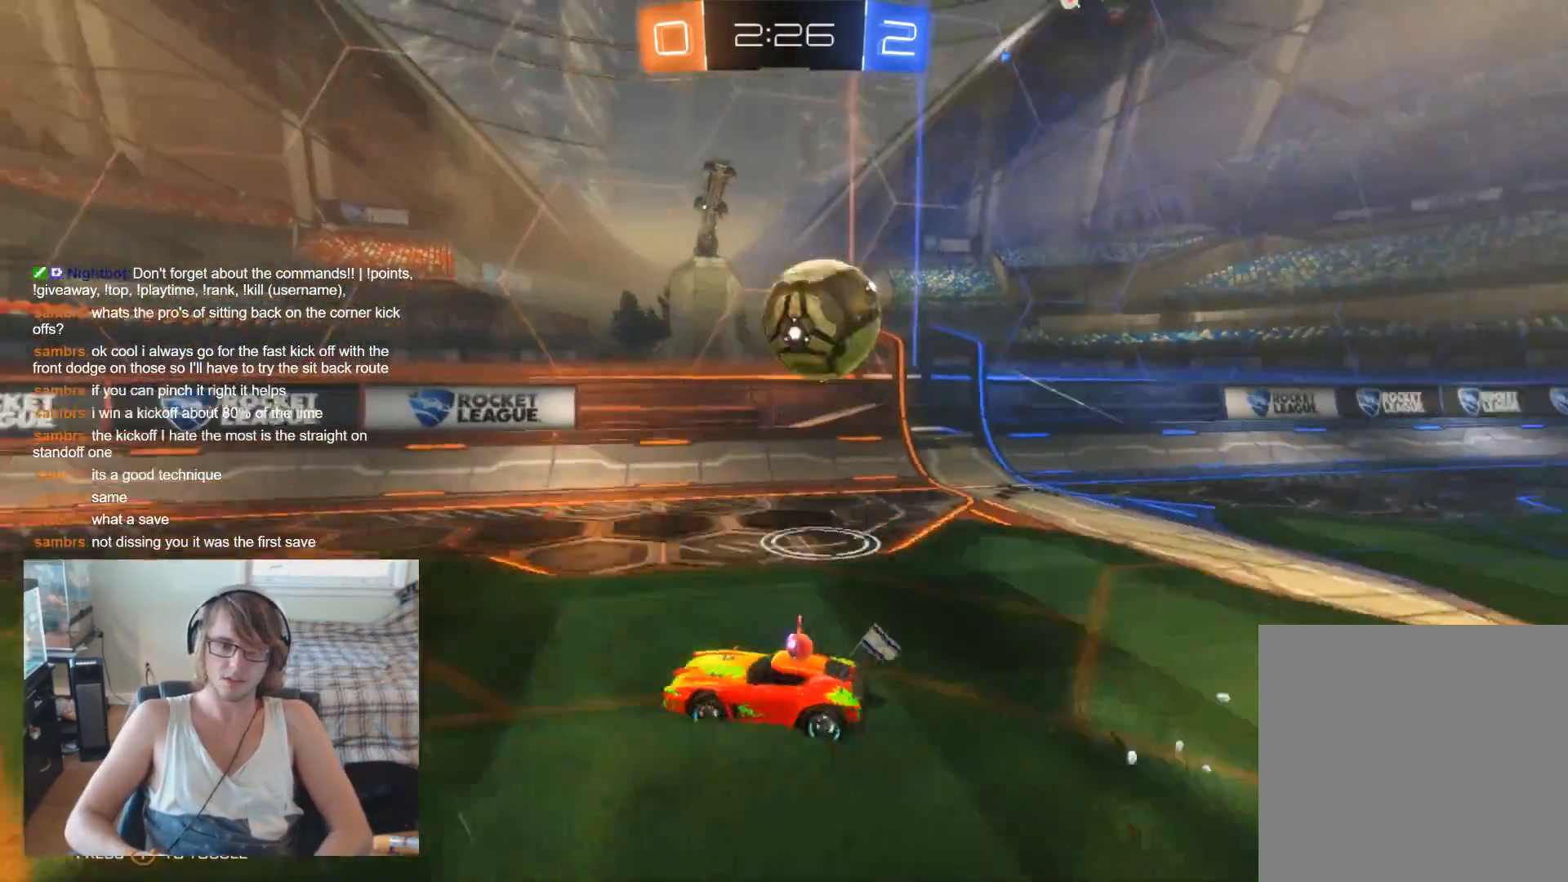
{"buttons": [], "left_stick": "up-left", "right_stick": "center", "events": [[267, "R2", "up"], [300, "X", "down"], [433, "X", "up"]]}
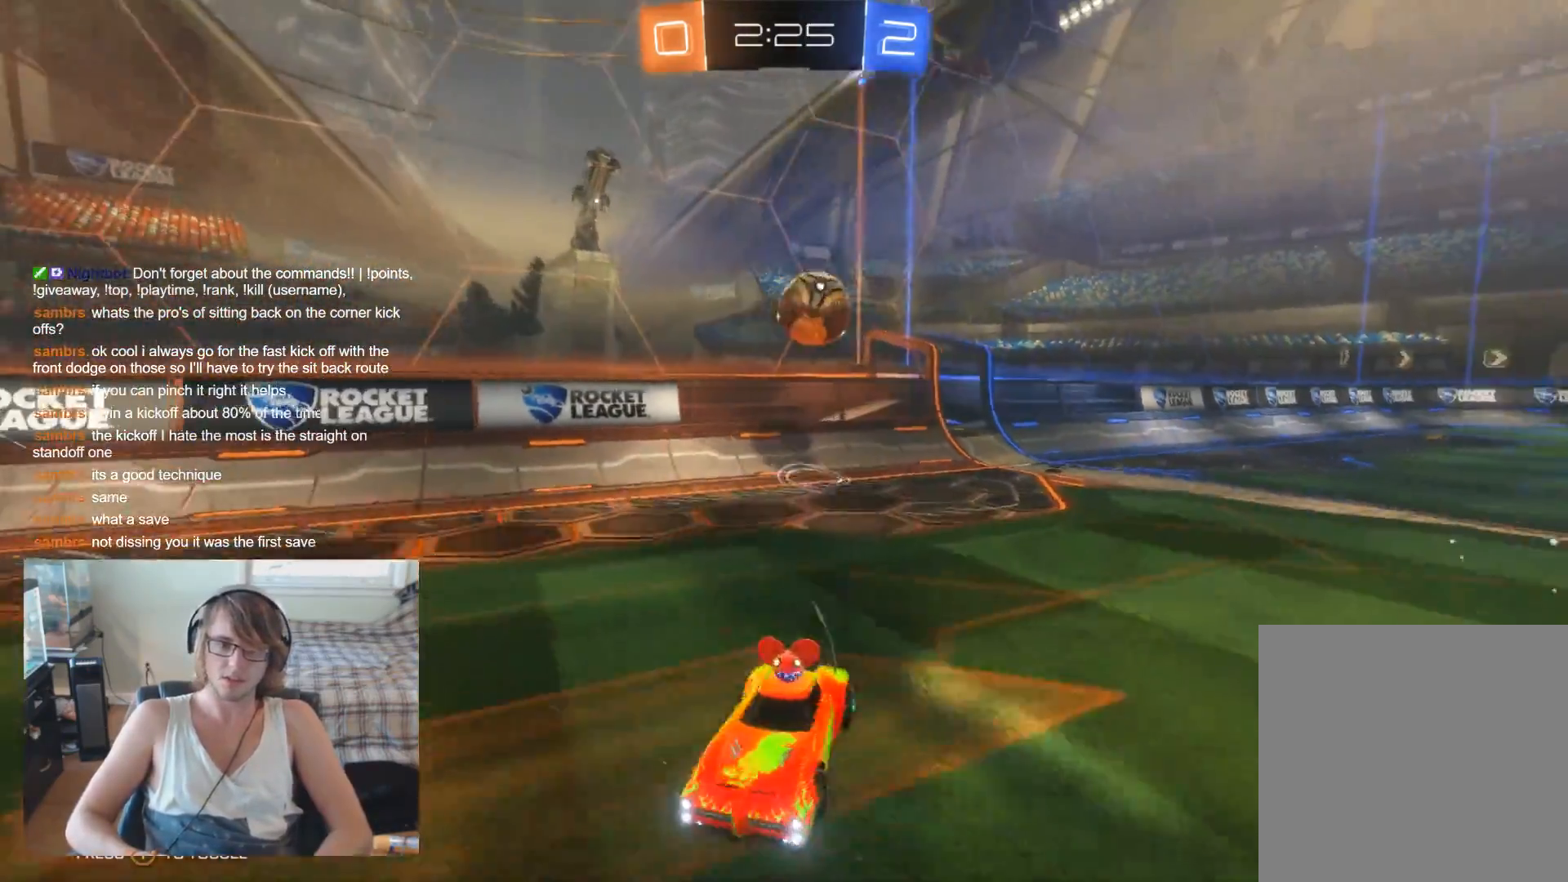
{"buttons": ["L2"], "left_stick": "right", "right_stick": "center", "events": [[433, "L2", "down"], [500, "left_stick", "right"]]}
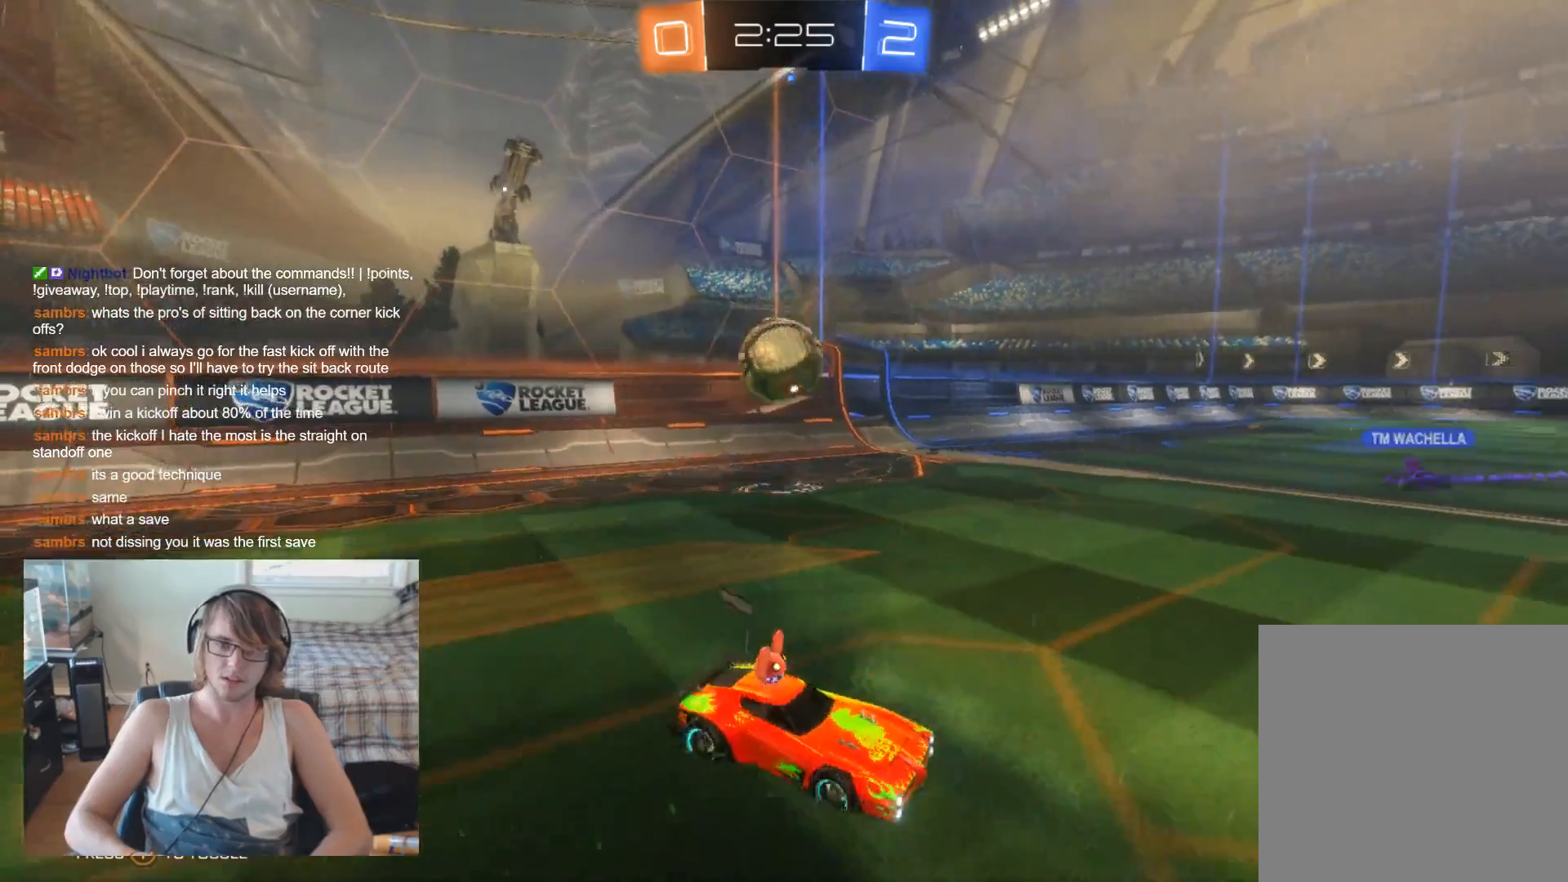
{"buttons": [], "left_stick": "right", "right_stick": "center", "events": [[333, "left_stick", "center"], [467, "left_stick", "right"], [500, "L2", "up"]]}
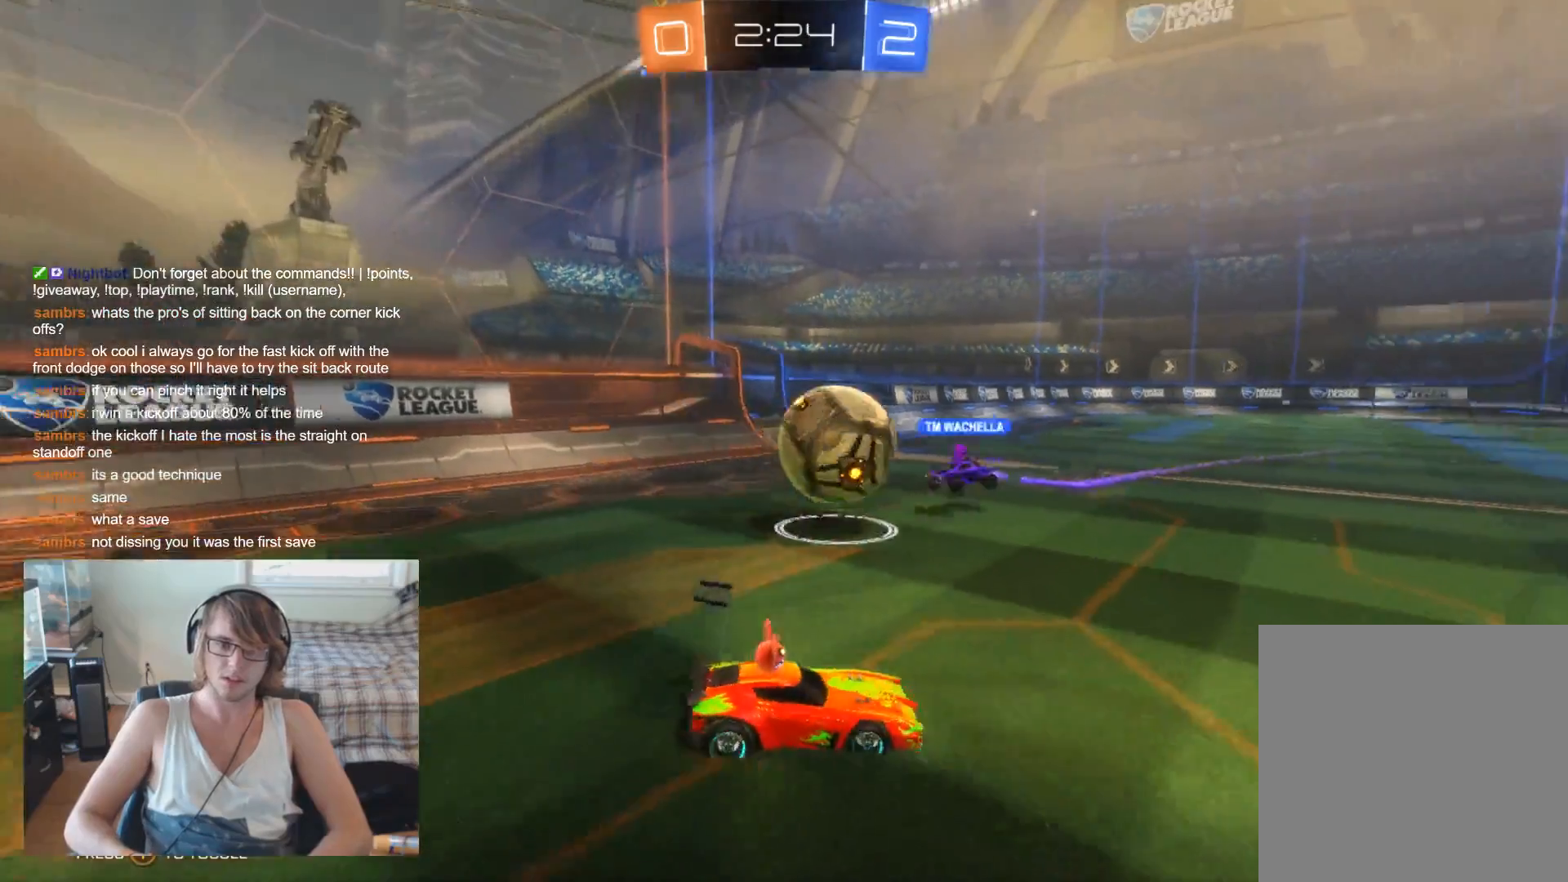
{"buttons": ["R2"], "left_stick": "right", "right_stick": "center", "events": [[67, "L2", "down"], [133, "left_stick", "center"], [300, "L2", "up"], [333, "left_stick", "right"], [367, "R2", "down"]]}
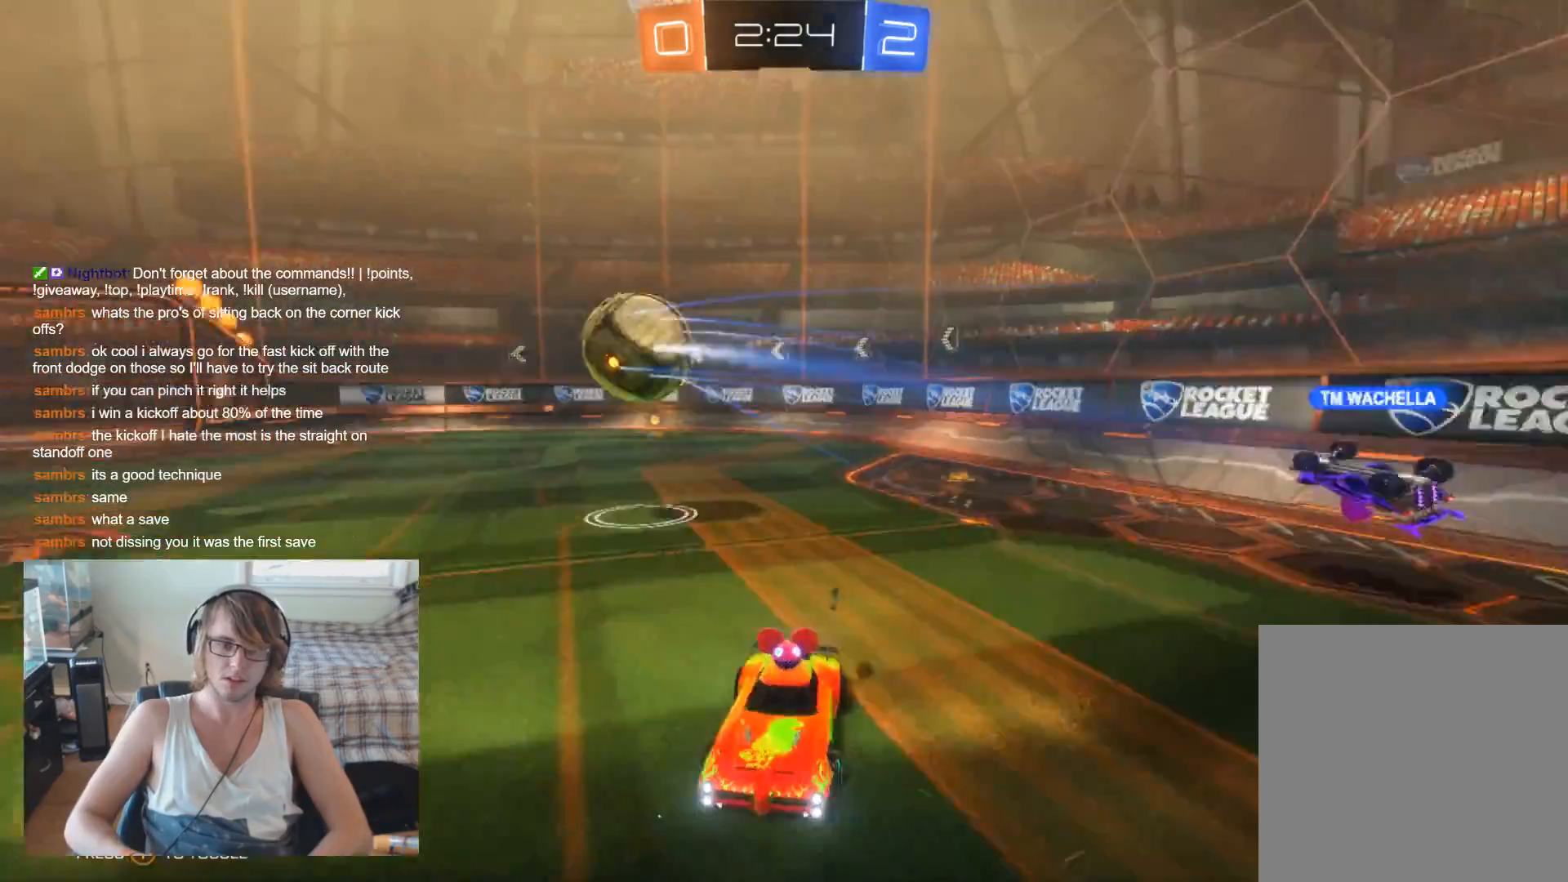
{"buttons": ["R2"], "left_stick": "right", "right_stick": "center", "events": [[333, "X", "down"], [400, "X", "up"]]}
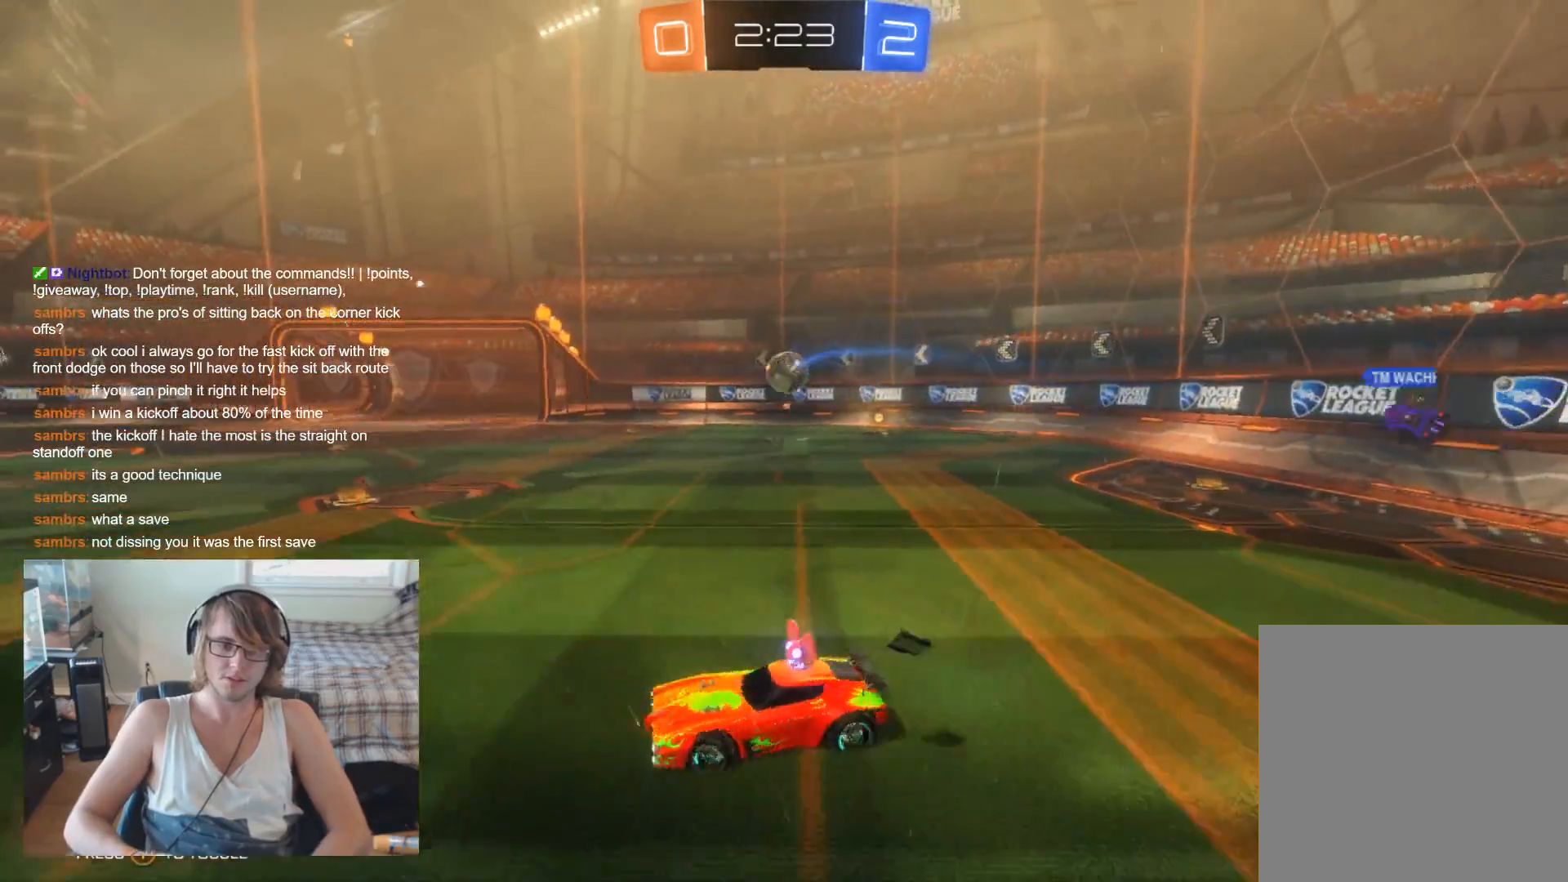
{"buttons": [], "left_stick": "center", "right_stick": "center", "events": [[67, "B", "down"], [300, "left_stick", "center"], [467, "B", "up"], [500, "R2", "up"]]}
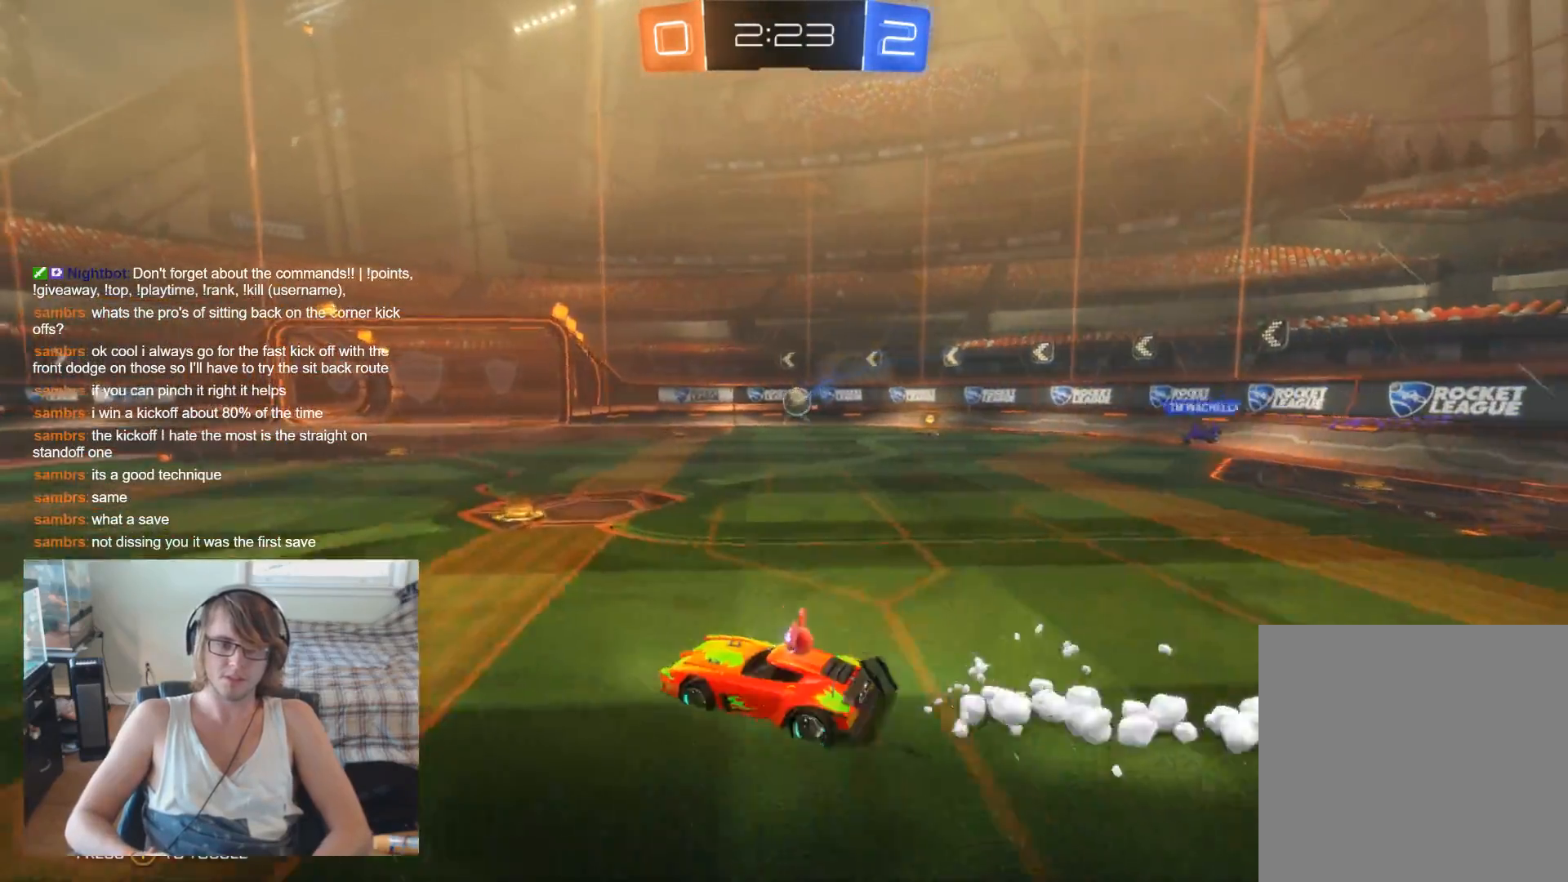
{"buttons": ["R2"], "left_stick": "right", "right_stick": "center", "events": [[67, "R2", "down"], [100, "left_stick", "right"]]}
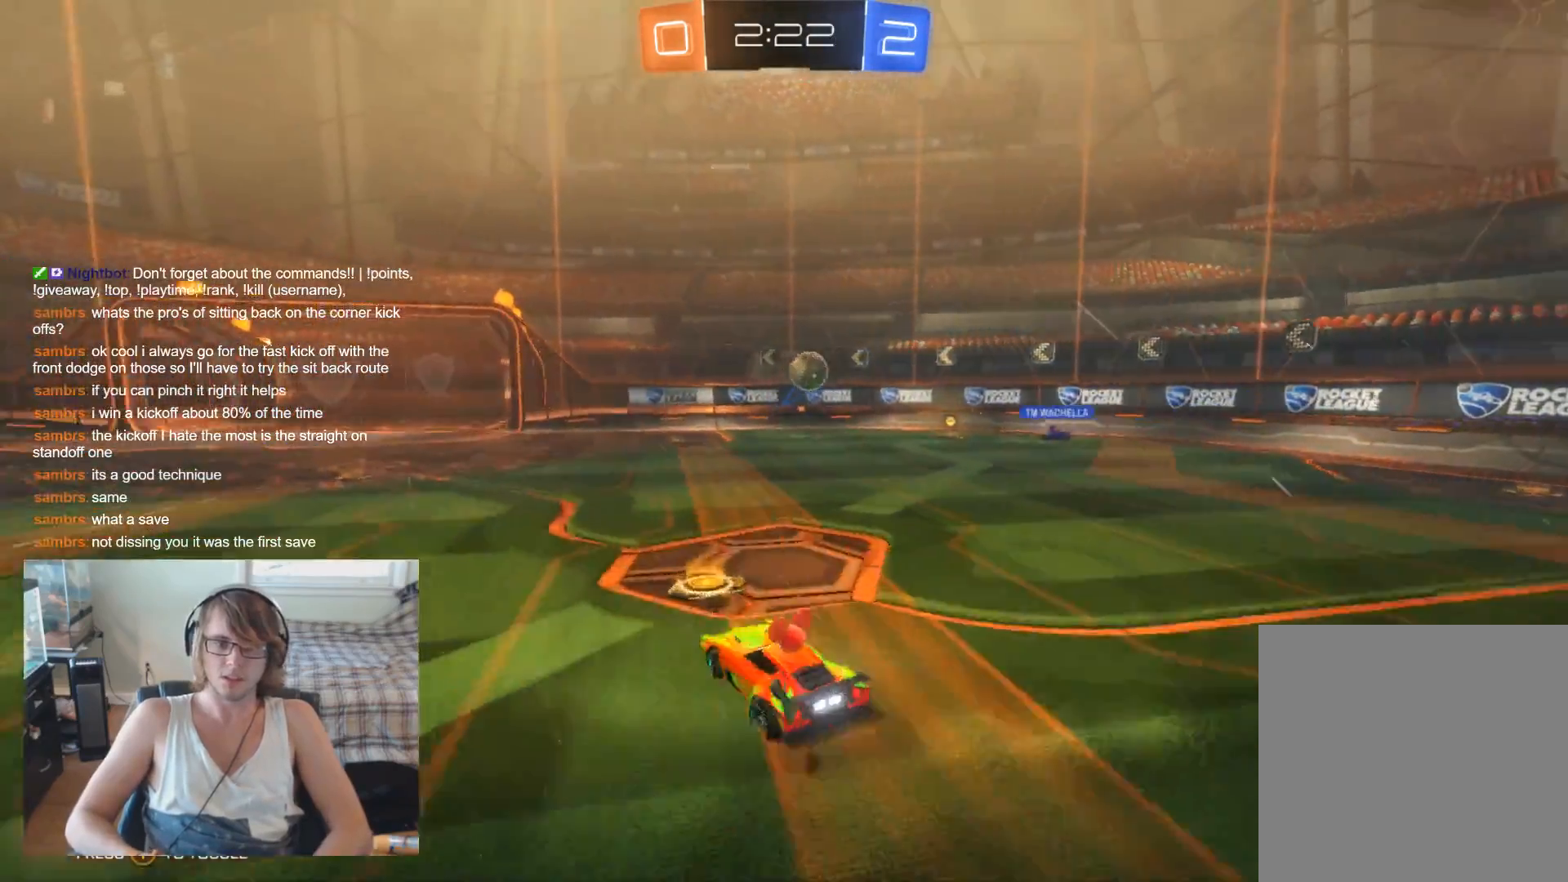
{"buttons": ["X"], "left_stick": "down-right", "right_stick": "center", "events": [[67, "B", "down"], [200, "B", "up"], [267, "left_stick", "center"], [367, "R2", "up"], [400, "left_stick", "down-right"], [467, "X", "down"]]}
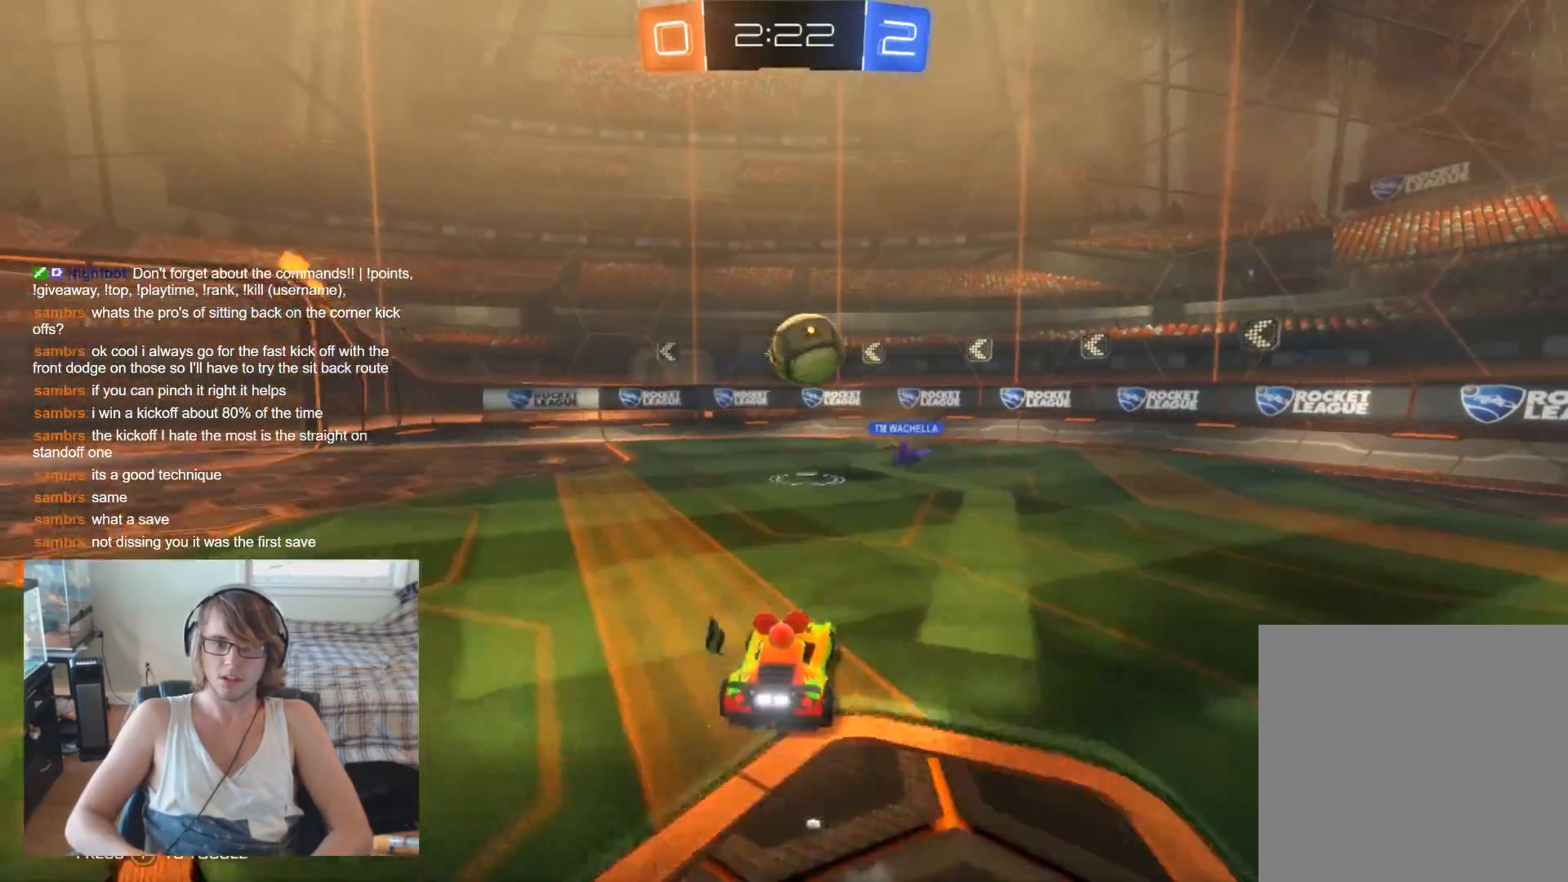
{"buttons": ["R2"], "left_stick": "right", "right_stick": "center", "events": [[33, "left_stick", "right"], [100, "R2", "down"], [133, "X", "up"]]}
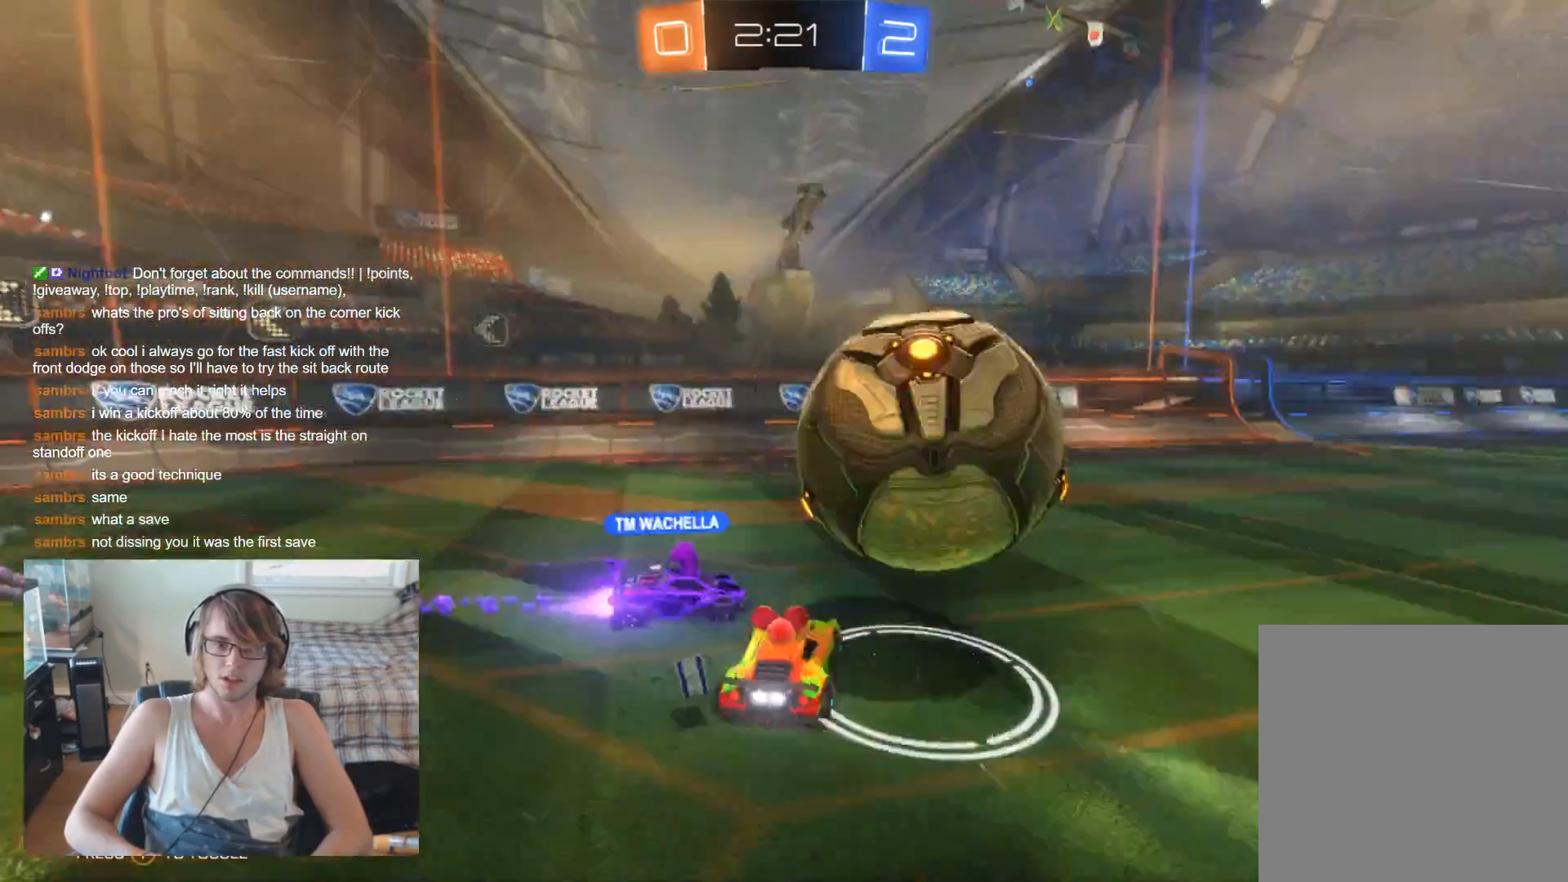
{"buttons": ["R2"], "left_stick": "right", "right_stick": "center", "events": [[67, "B", "down"], [267, "B", "up"]]}
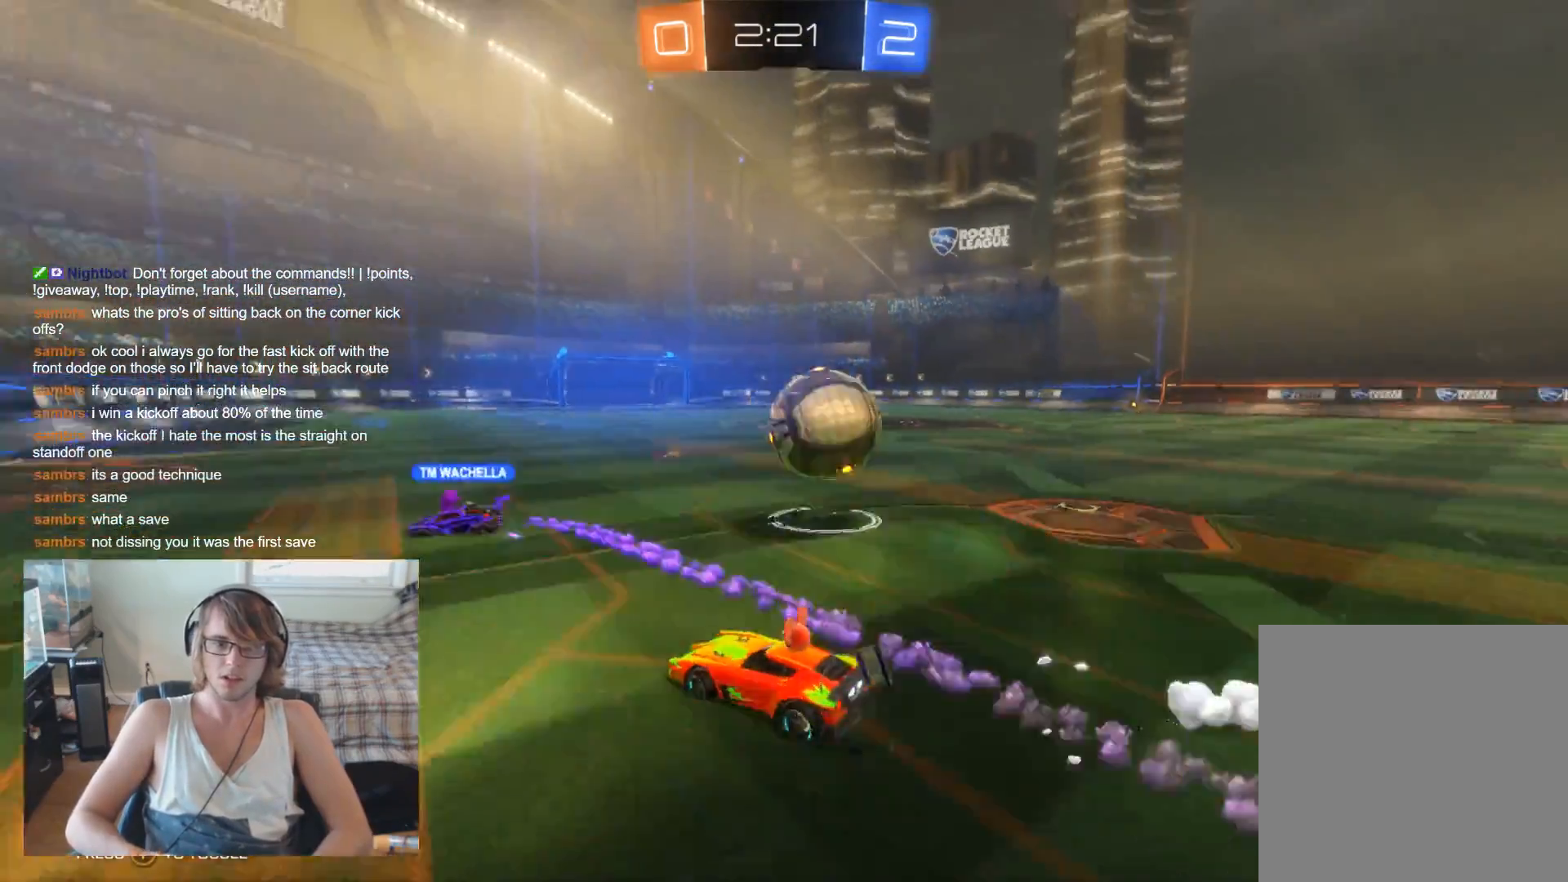
{"buttons": ["B", "R2"], "left_stick": "center", "right_stick": "center", "events": [[100, "B", "down"], [400, "left_stick", "center"]]}
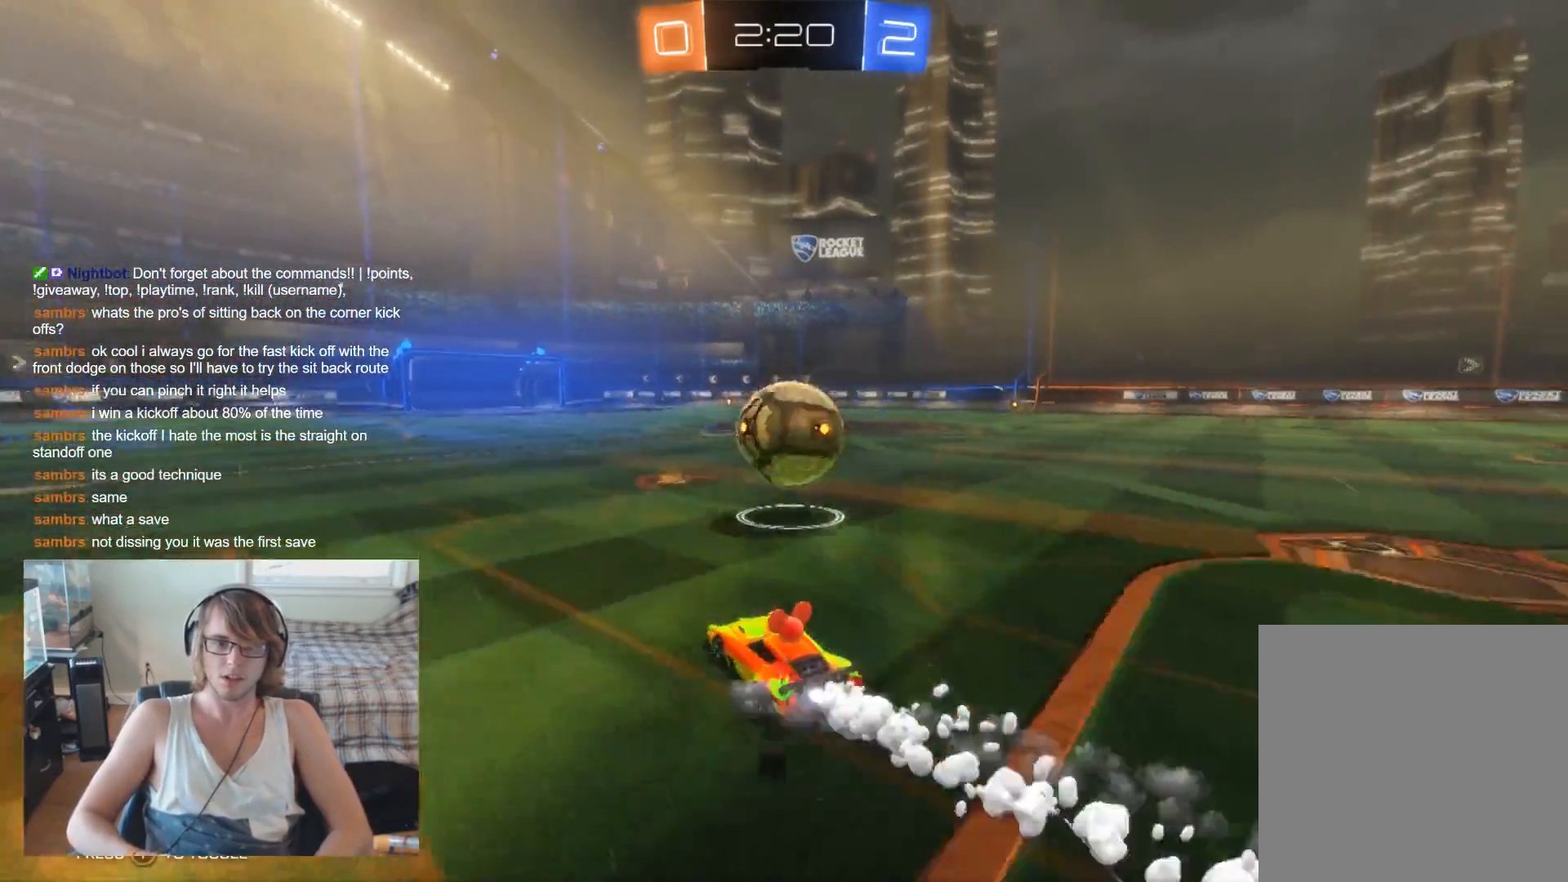
{"buttons": ["R2"], "left_stick": "right", "right_stick": "center", "events": [[200, "left_stick", "right"], [433, "B", "up"]]}
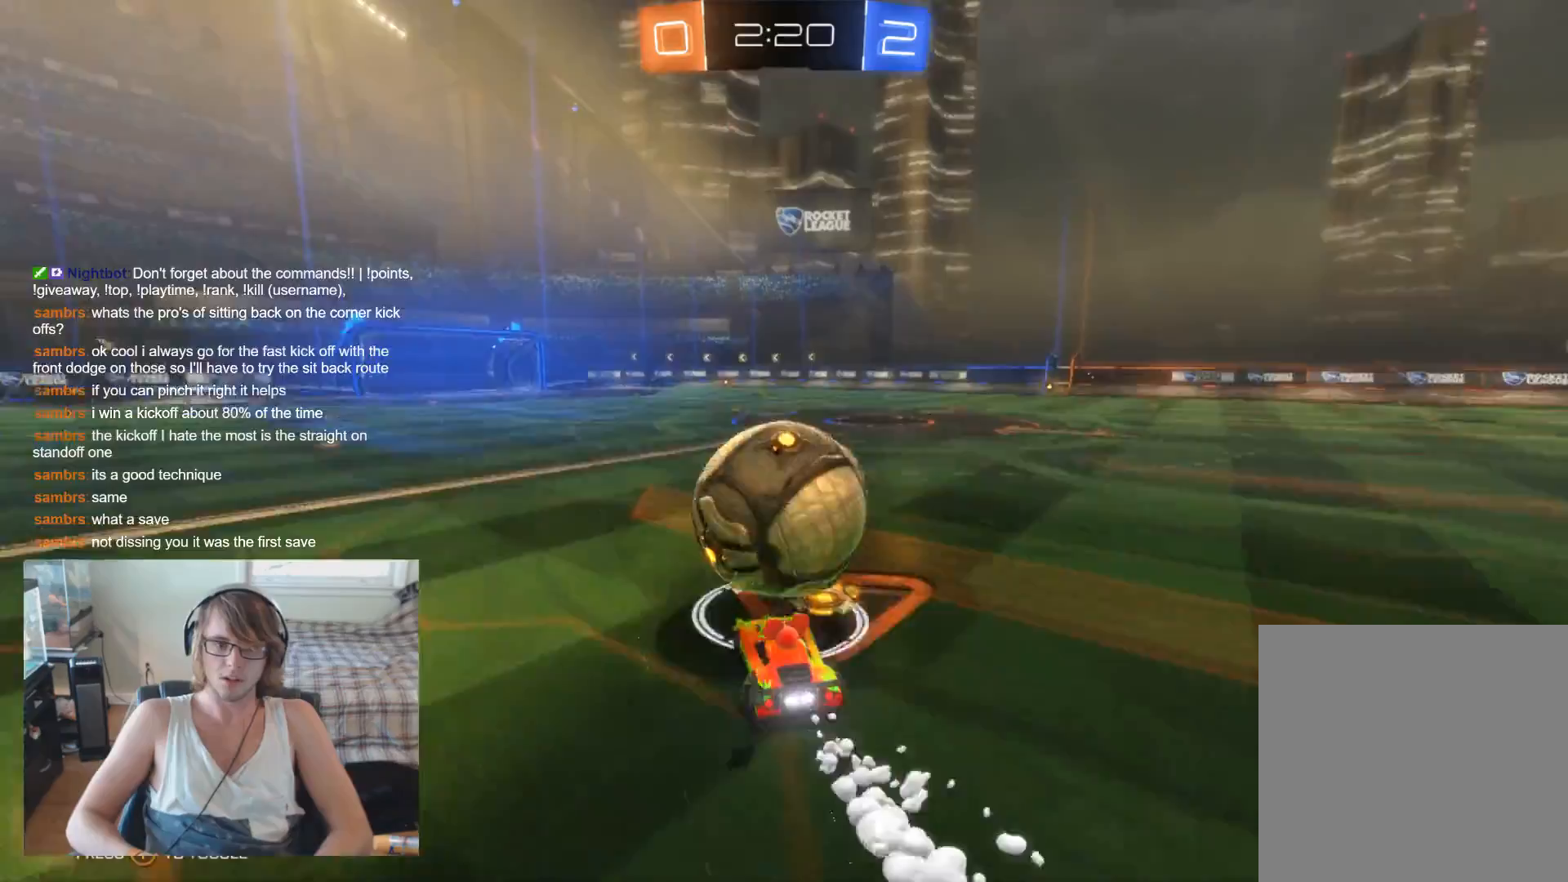
{"buttons": ["B", "R2"], "left_stick": "center", "right_stick": "center", "events": [[100, "left_stick", "center"], [233, "B", "down"], [267, "left_stick", "left"], [367, "left_stick", "center"]]}
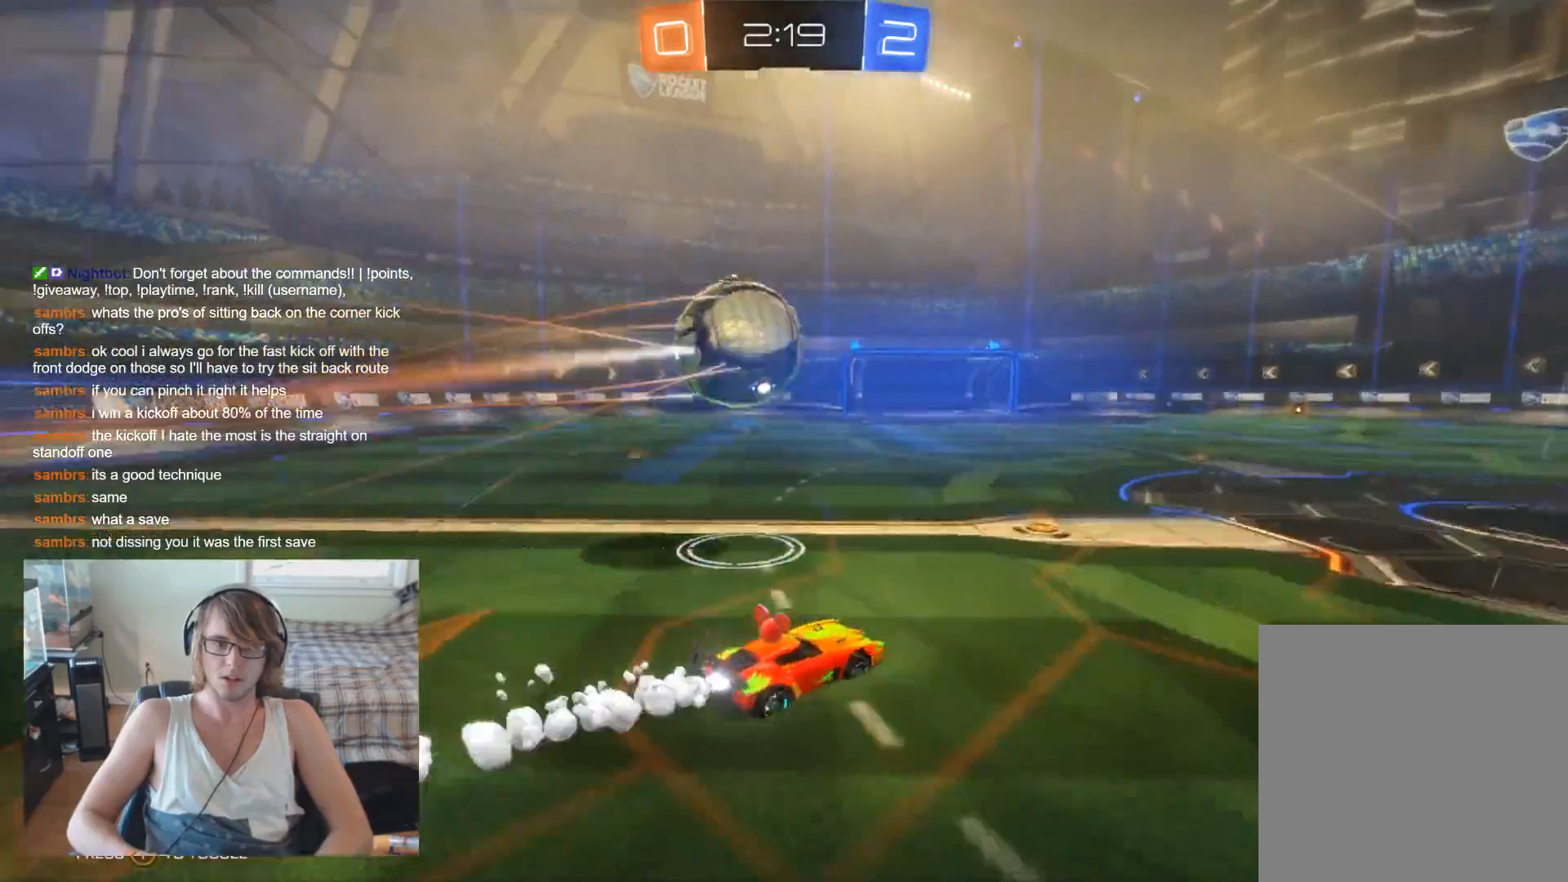
{"buttons": ["B", "R2"], "left_stick": "center", "right_stick": "center", "events": [[133, "left_stick", "left"], [267, "left_stick", "center"], [367, "left_stick", "left"], [467, "left_stick", "center"]]}
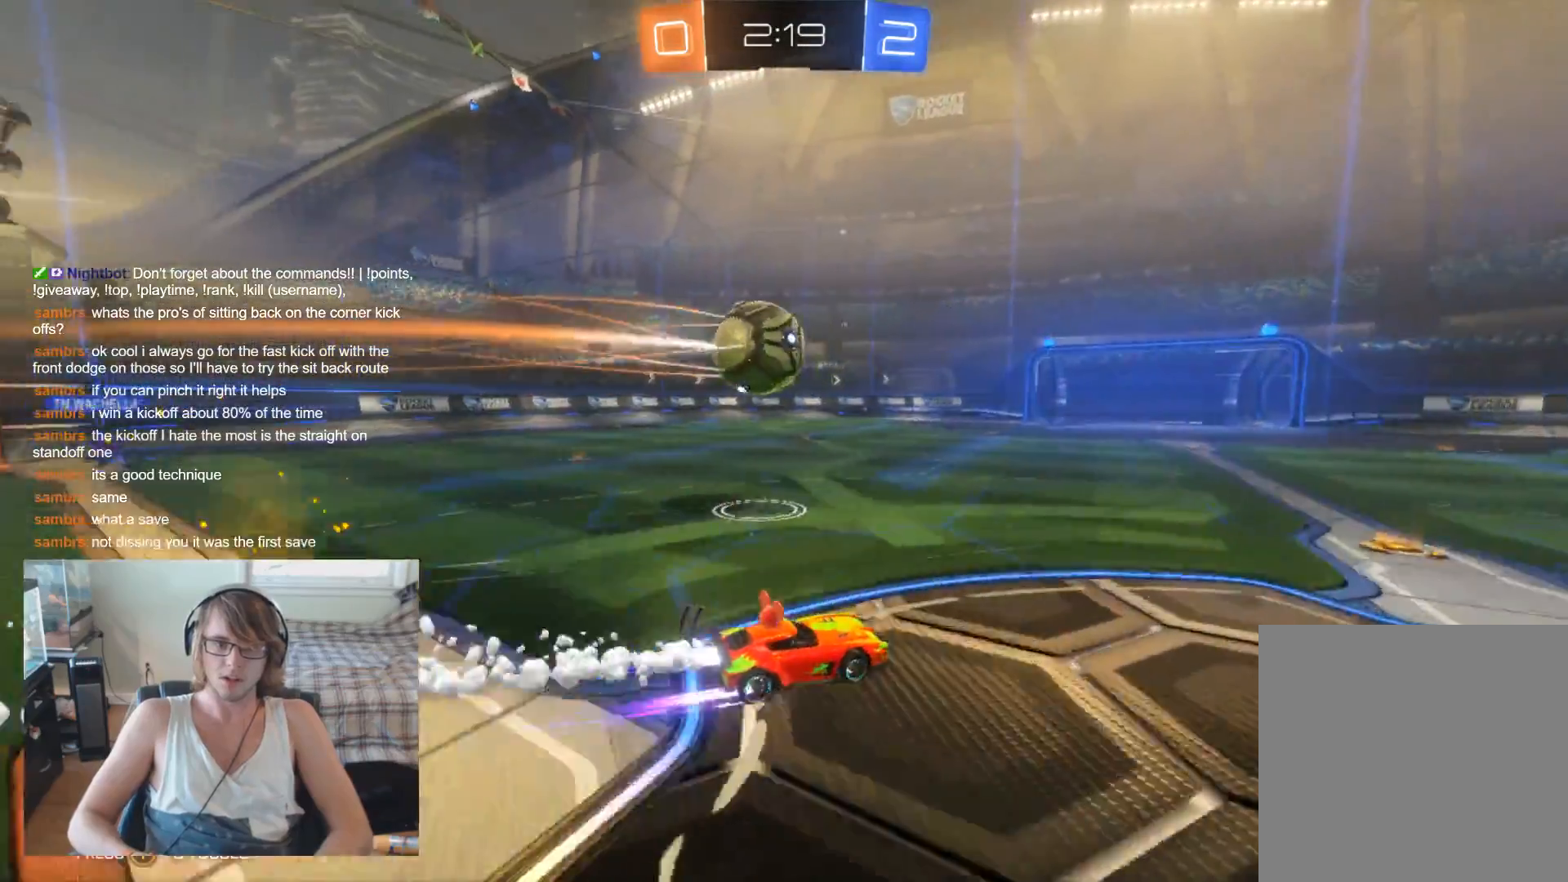
{"buttons": ["B", "R2"], "left_stick": "left", "right_stick": "center", "events": [[67, "left_stick", "left"], [200, "left_stick", "center"], [300, "left_stick", "left"]]}
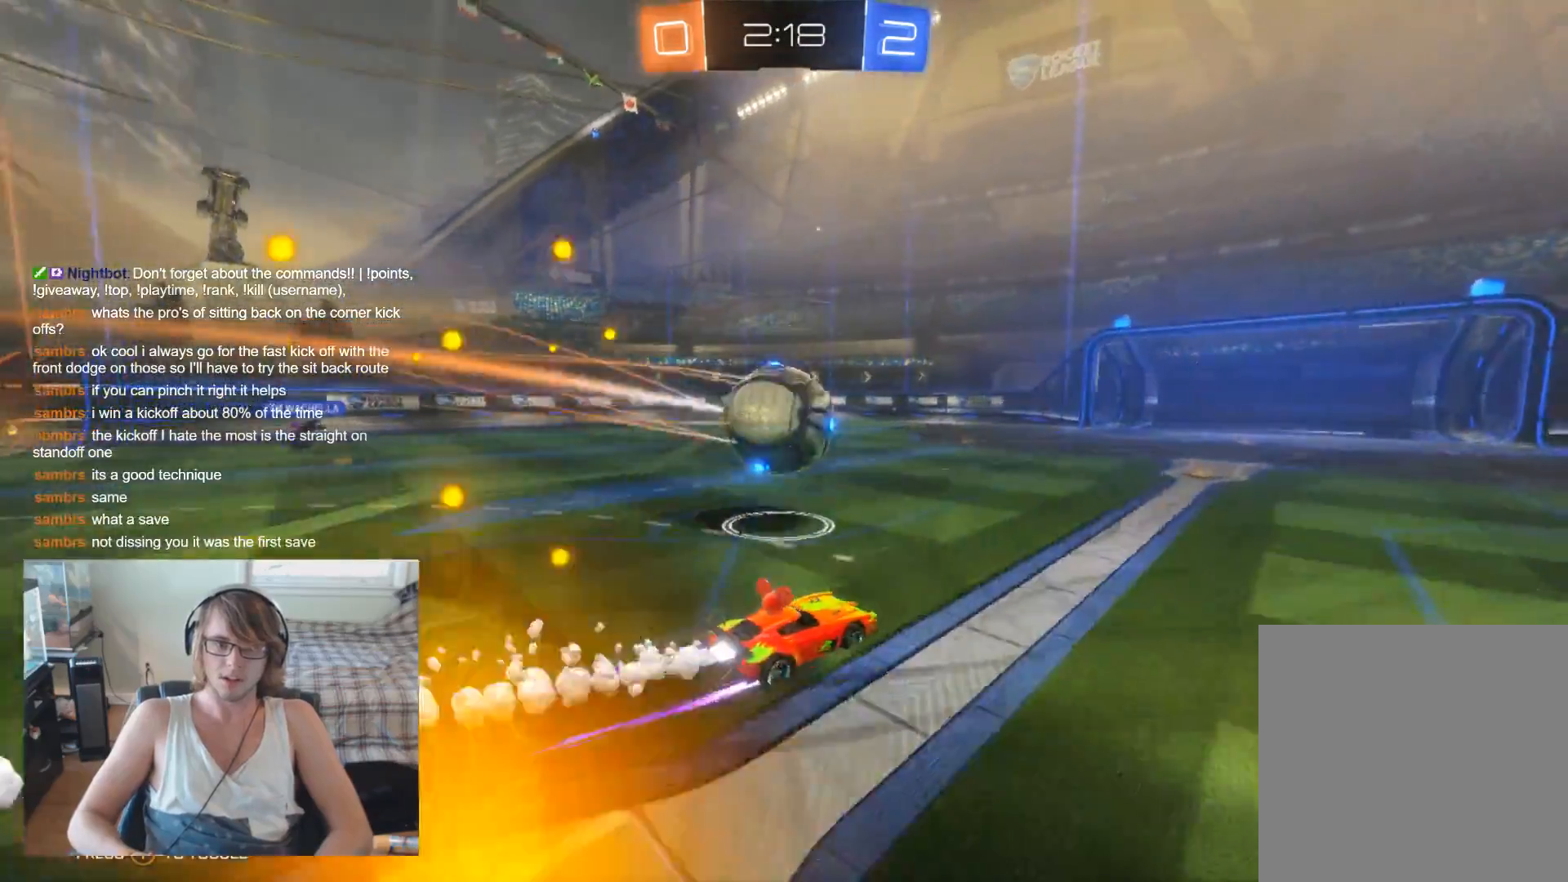
{"buttons": [], "left_stick": "center", "right_stick": "center", "events": [[67, "left_stick", "center"], [133, "A", "down"], [167, "left_stick", "up-left"], [200, "B", "up"], [200, "R2", "up"], [233, "A", "up"], [367, "left_stick", "center"]]}
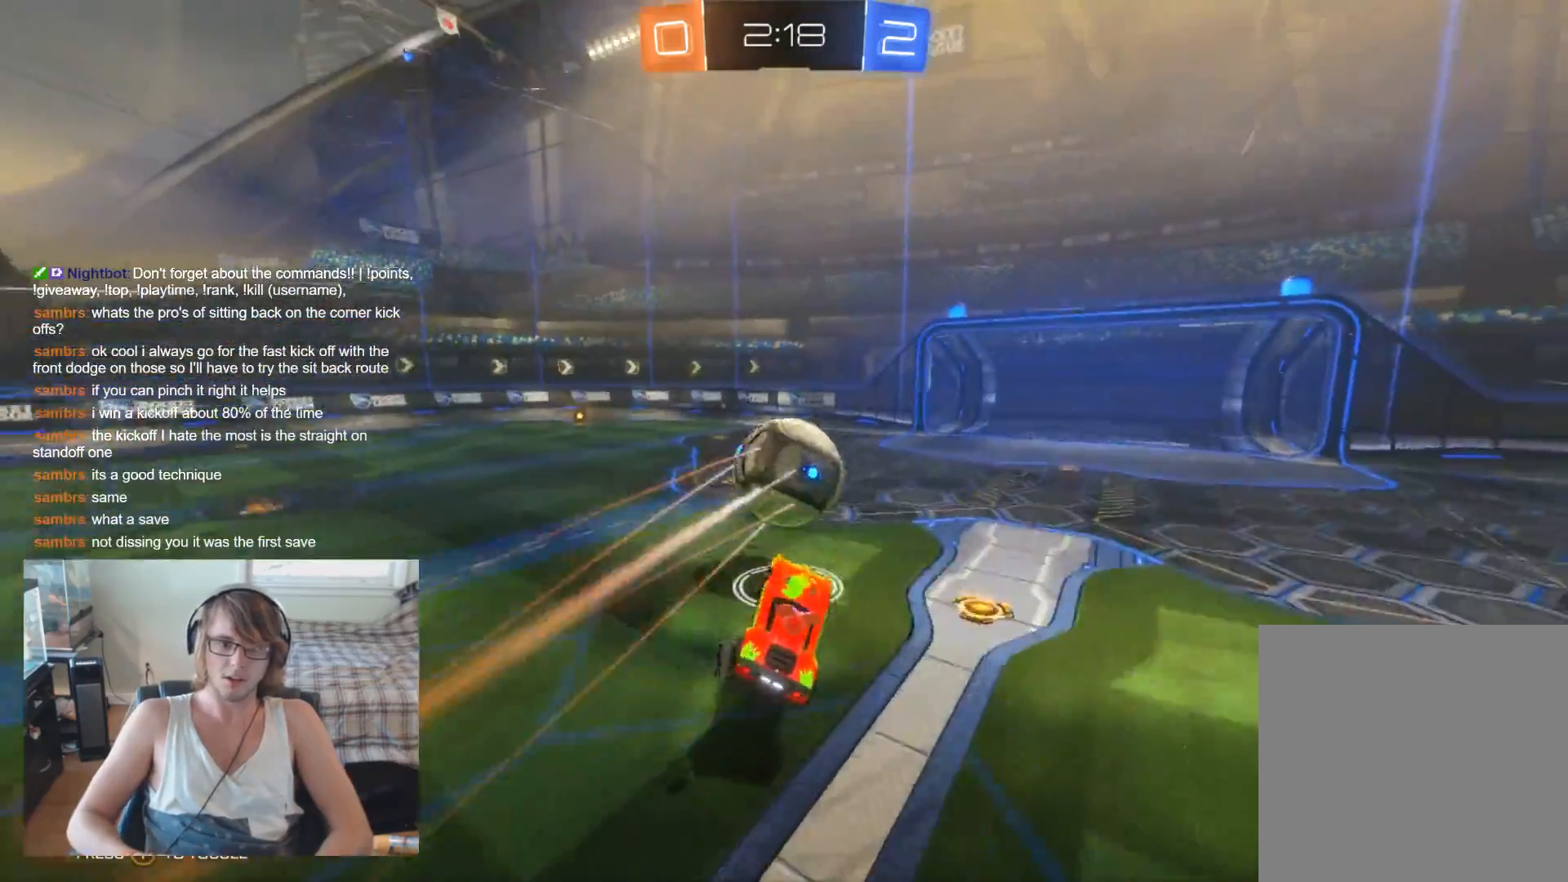
{"buttons": ["A", "L2"], "left_stick": "down-right", "right_stick": "center", "events": [[67, "left_stick", "right"], [267, "left_stick", "center"], [333, "L2", "down"], [467, "A", "down"], [467, "left_stick", "down-right"]]}
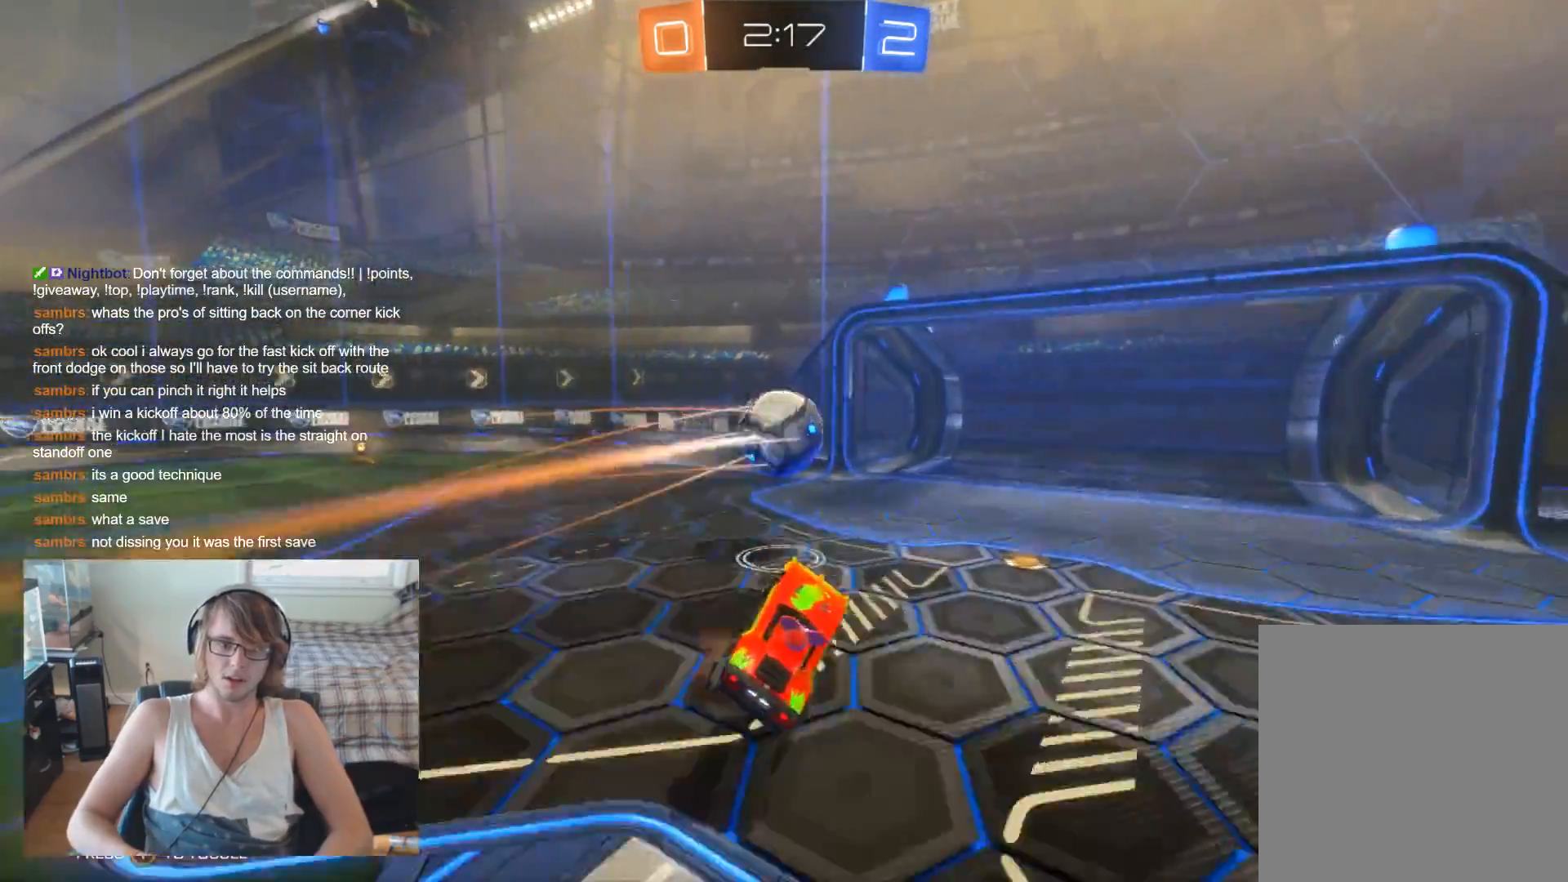
{"buttons": ["B"], "left_stick": "down-right", "right_stick": "center", "events": [[67, "A", "up"], [67, "B", "down"], [67, "left_stick", "down"], [133, "L2", "up"], [433, "left_stick", "down-right"]]}
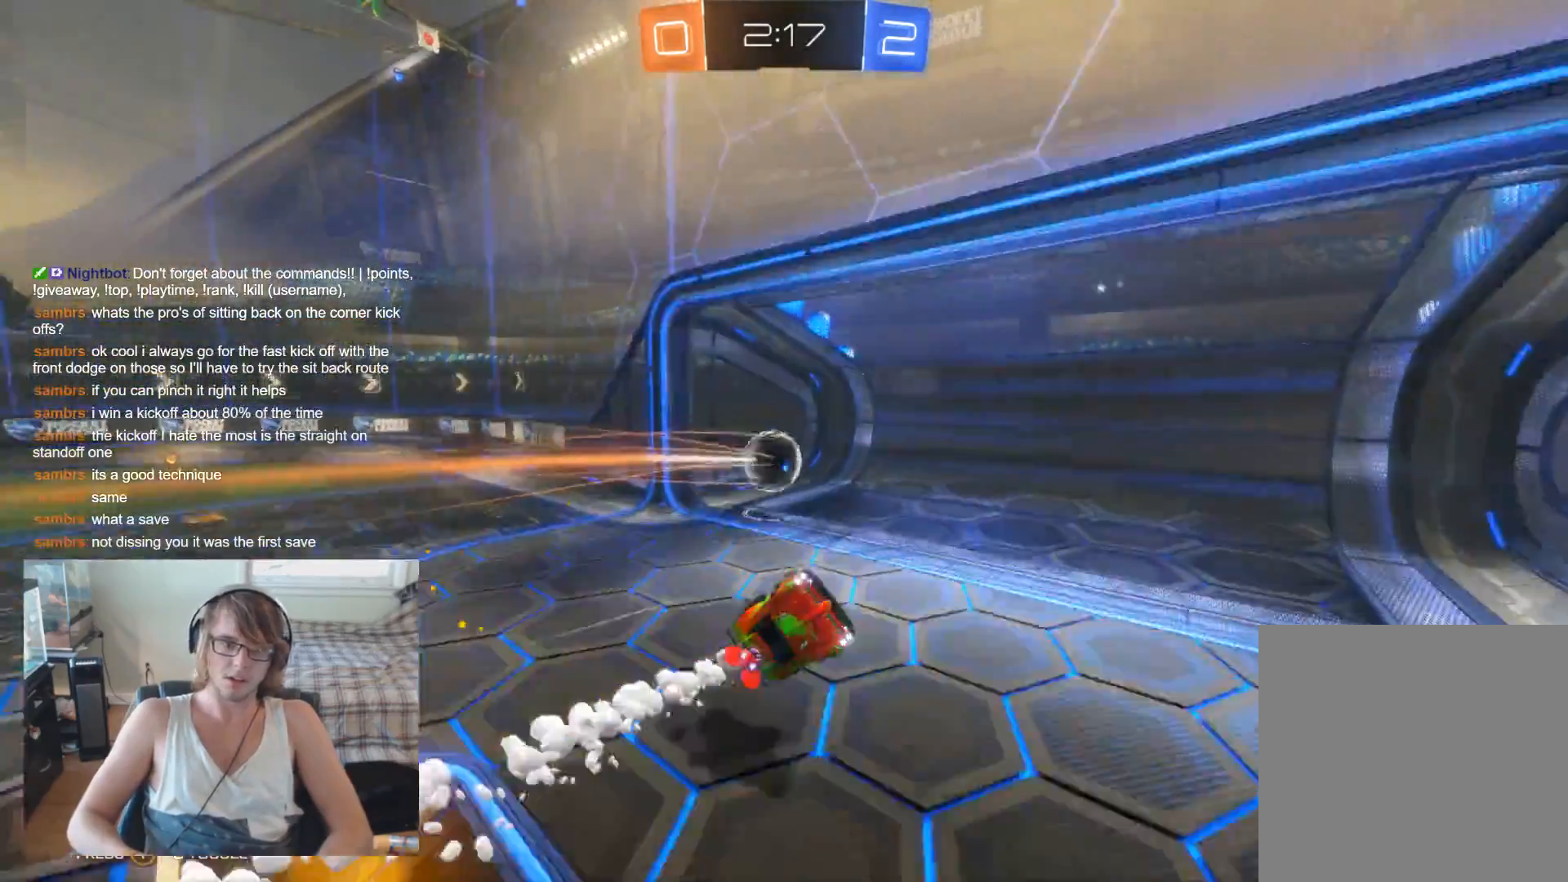
{"buttons": [], "left_stick": "center", "right_stick": "center", "events": [[133, "left_stick", "center"], [367, "B", "up"]]}